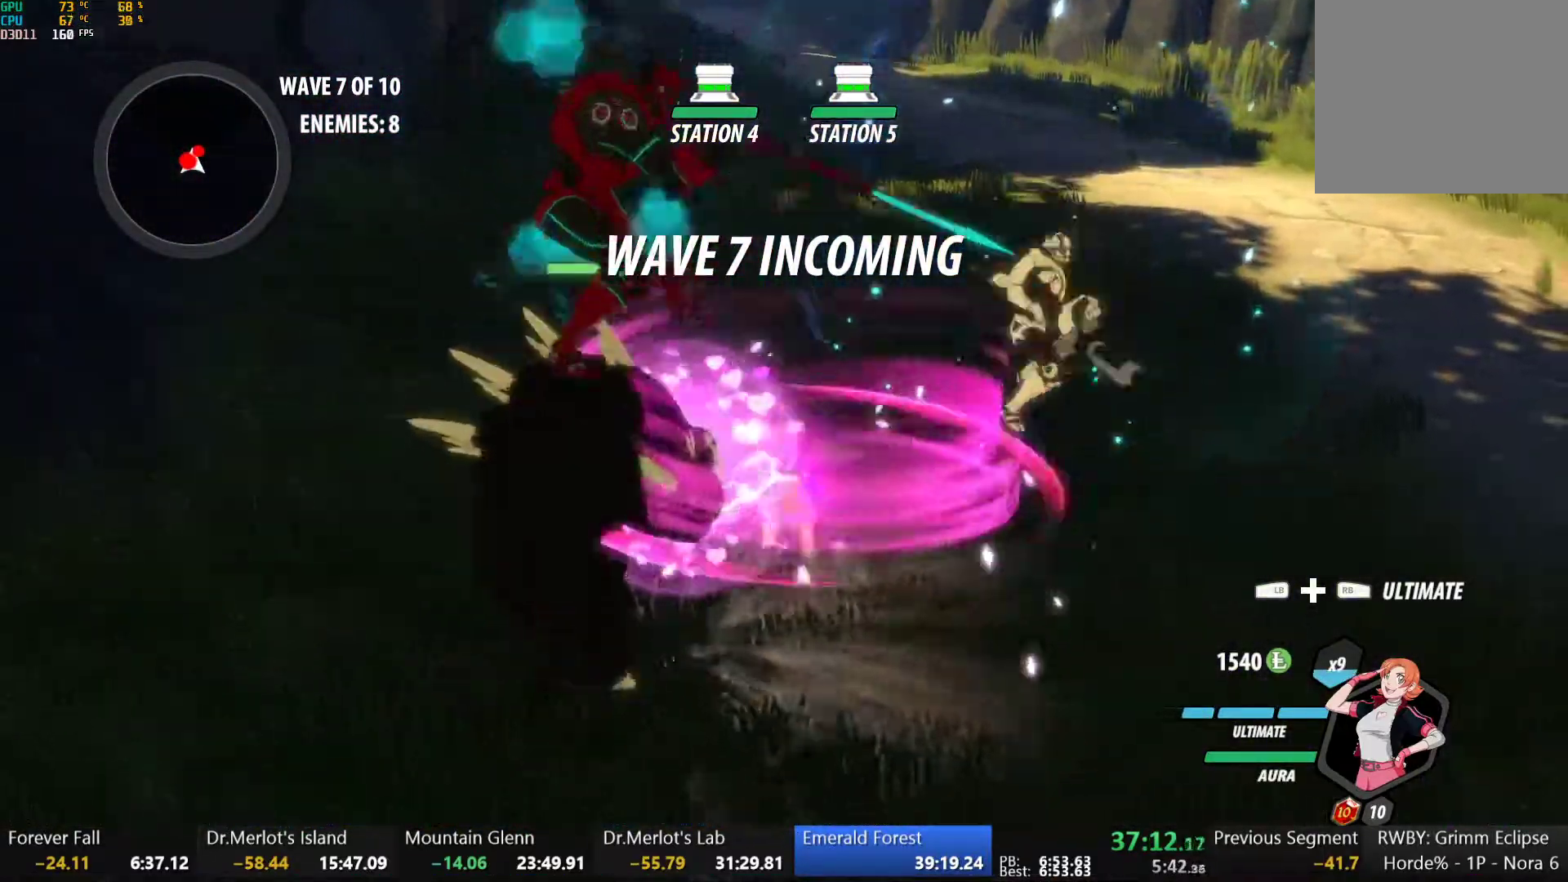
Gameplay with a controller (Xbox layout); each line is a JSON object with the inputs held at the frame after it. "button_events" lists button changes between this image and that frame as [ms after this image, input, new state], when the widget could be followed in between (sticks are given only as held states). This document gives stick clicks only as held states, not as events. Not read: L2.
{"buttons": [], "left_stick": "center", "right_stick": "center", "button_events": [[33, "R1", "down"], [67, "L1", "down"], [167, "L1", "up"], [167, "R1", "up"]]}
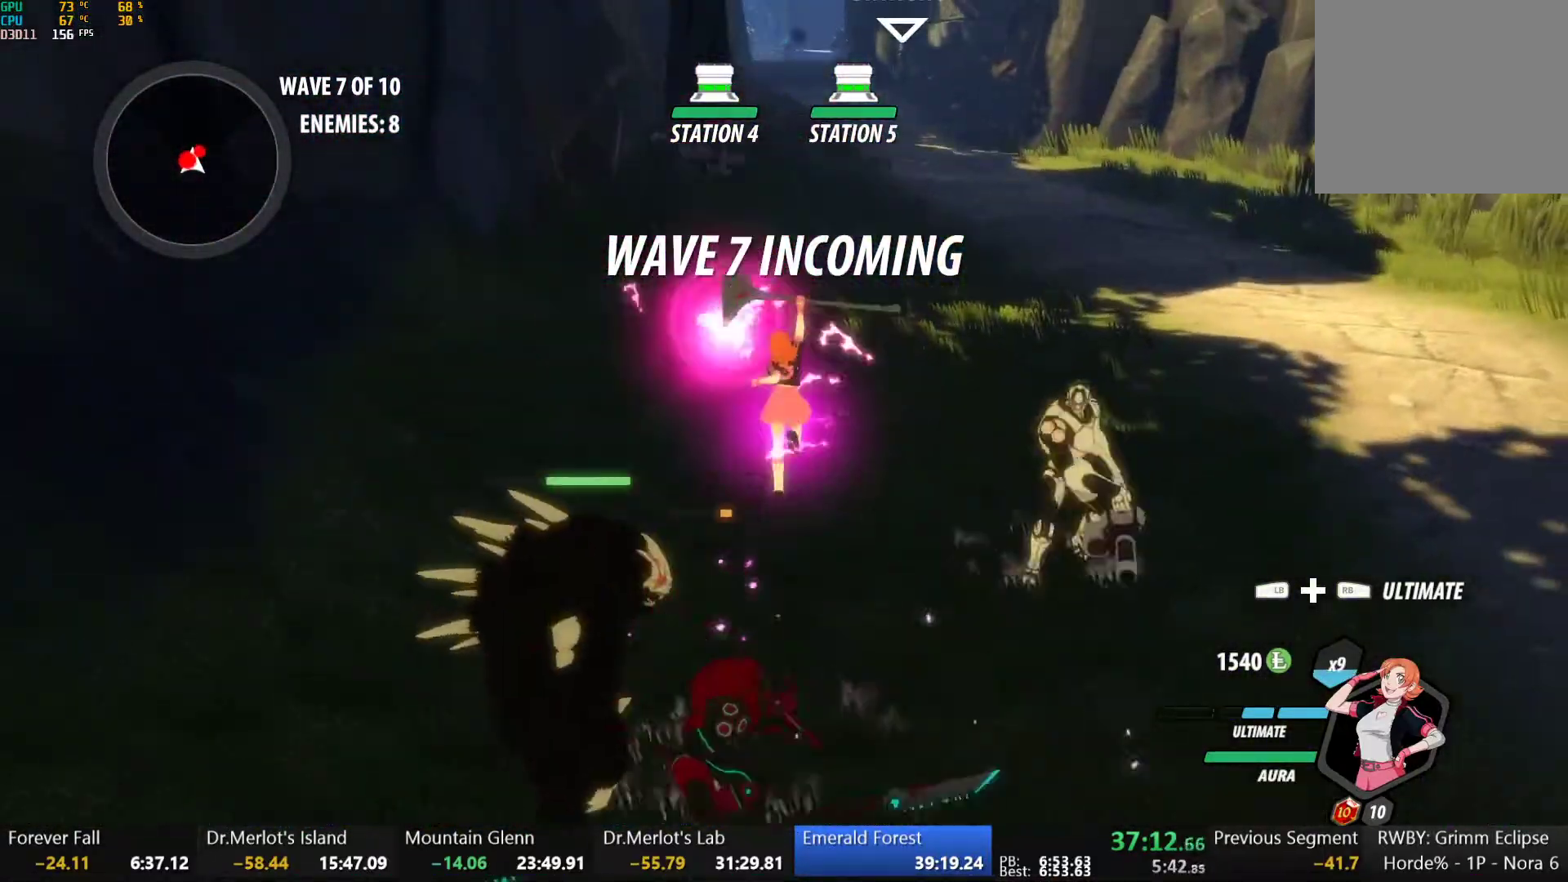
{"buttons": [], "left_stick": "center", "right_stick": "center", "button_events": []}
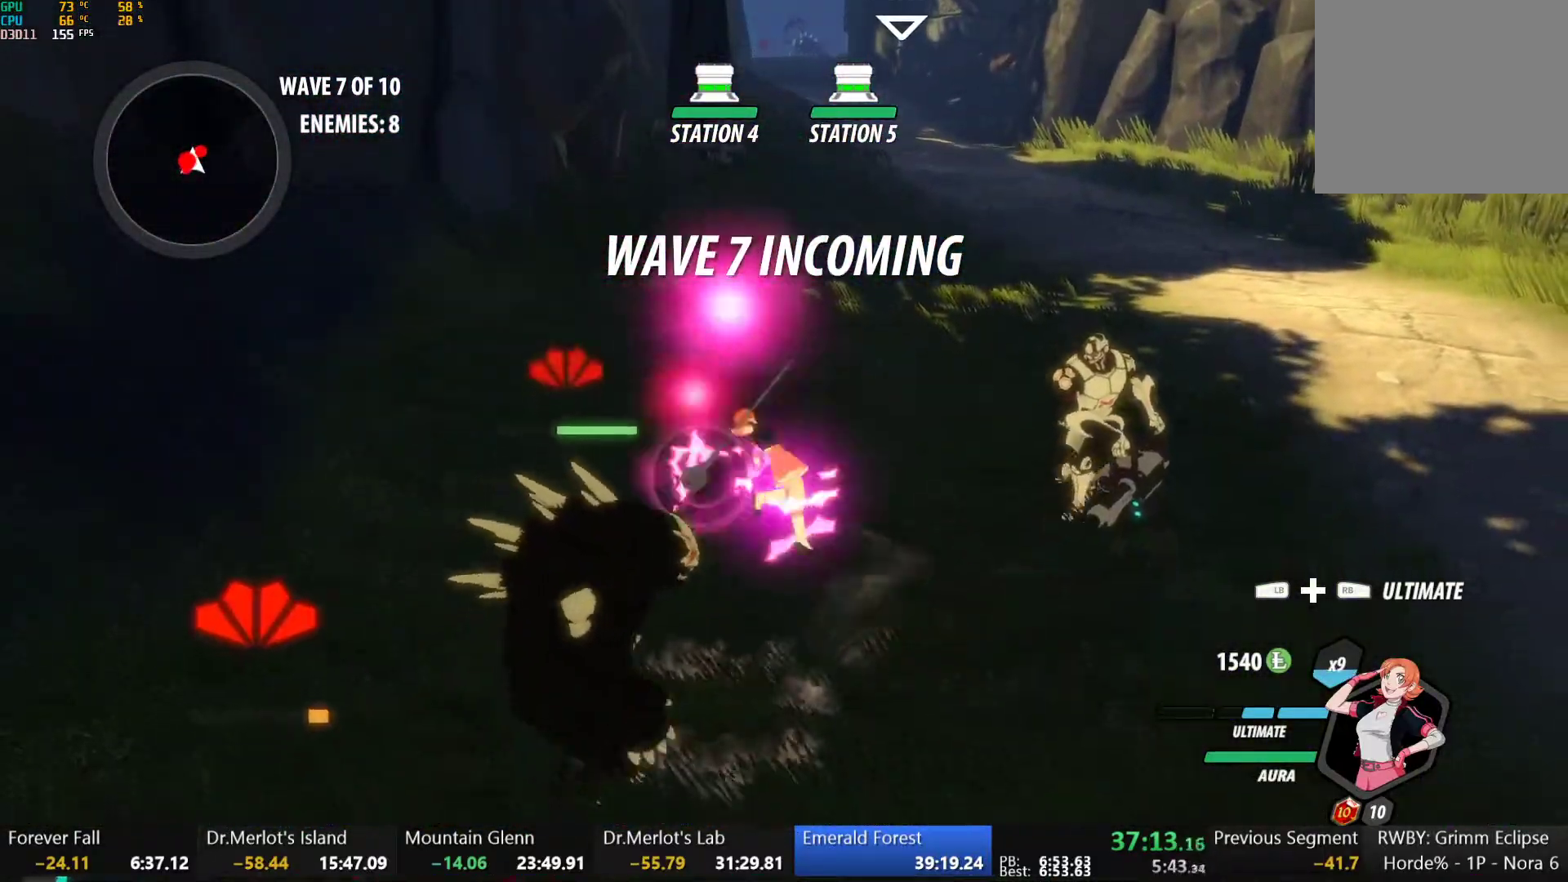
{"buttons": ["R2"], "left_stick": "center", "right_stick": "left", "button_events": [[383, "R2", "down"]]}
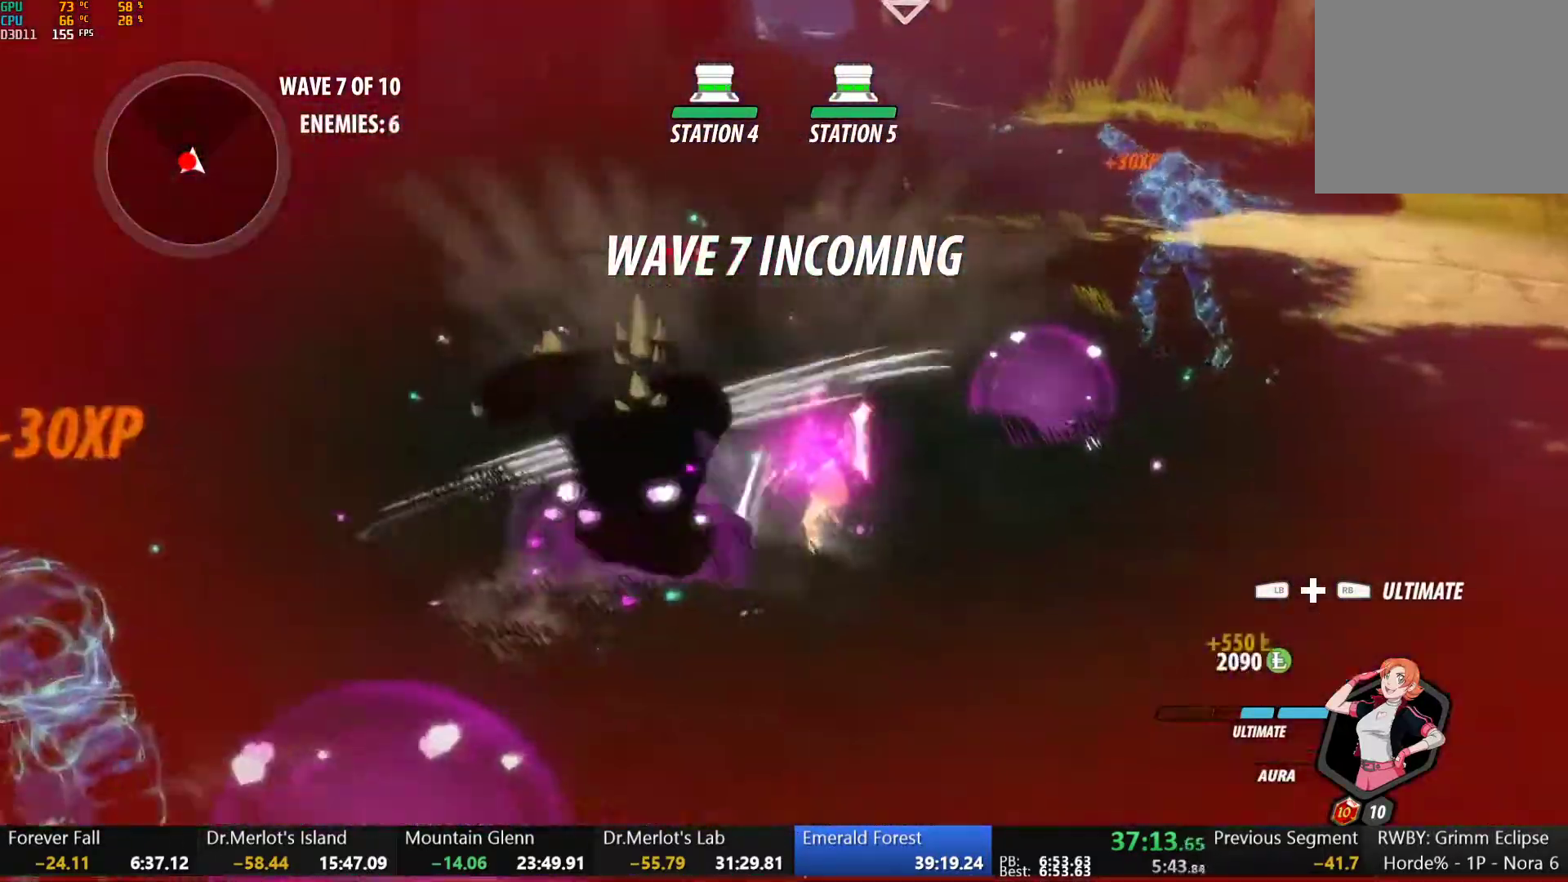
{"buttons": [], "left_stick": "center", "right_stick": "center", "button_events": [[167, "R2", "up"], [383, "Y", "down"], [467, "Y", "up"]]}
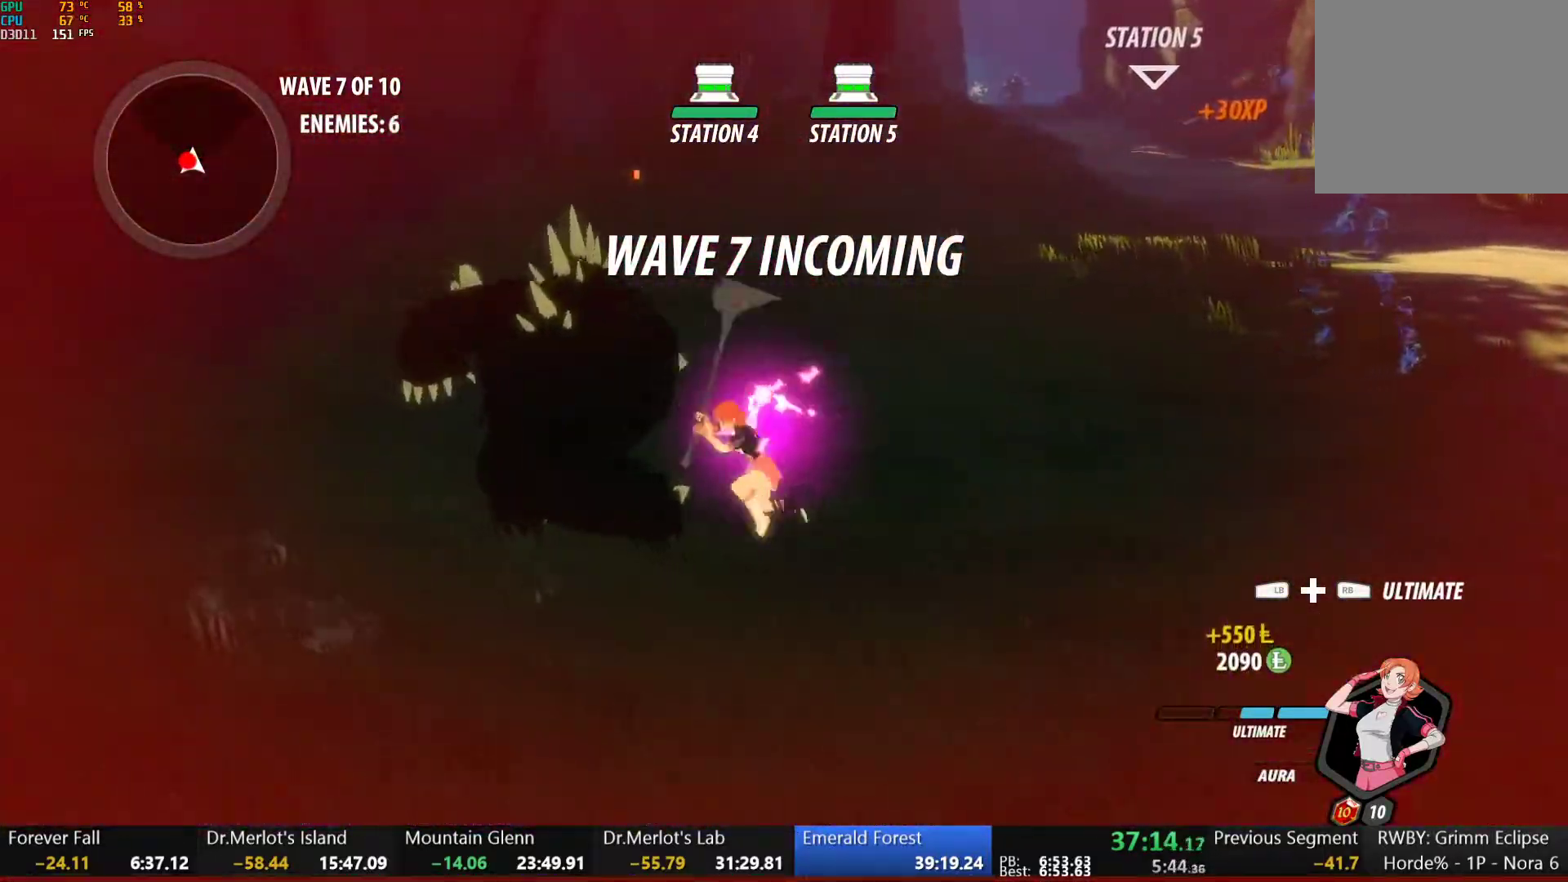
{"buttons": [], "left_stick": "up-right", "right_stick": "center", "button_events": []}
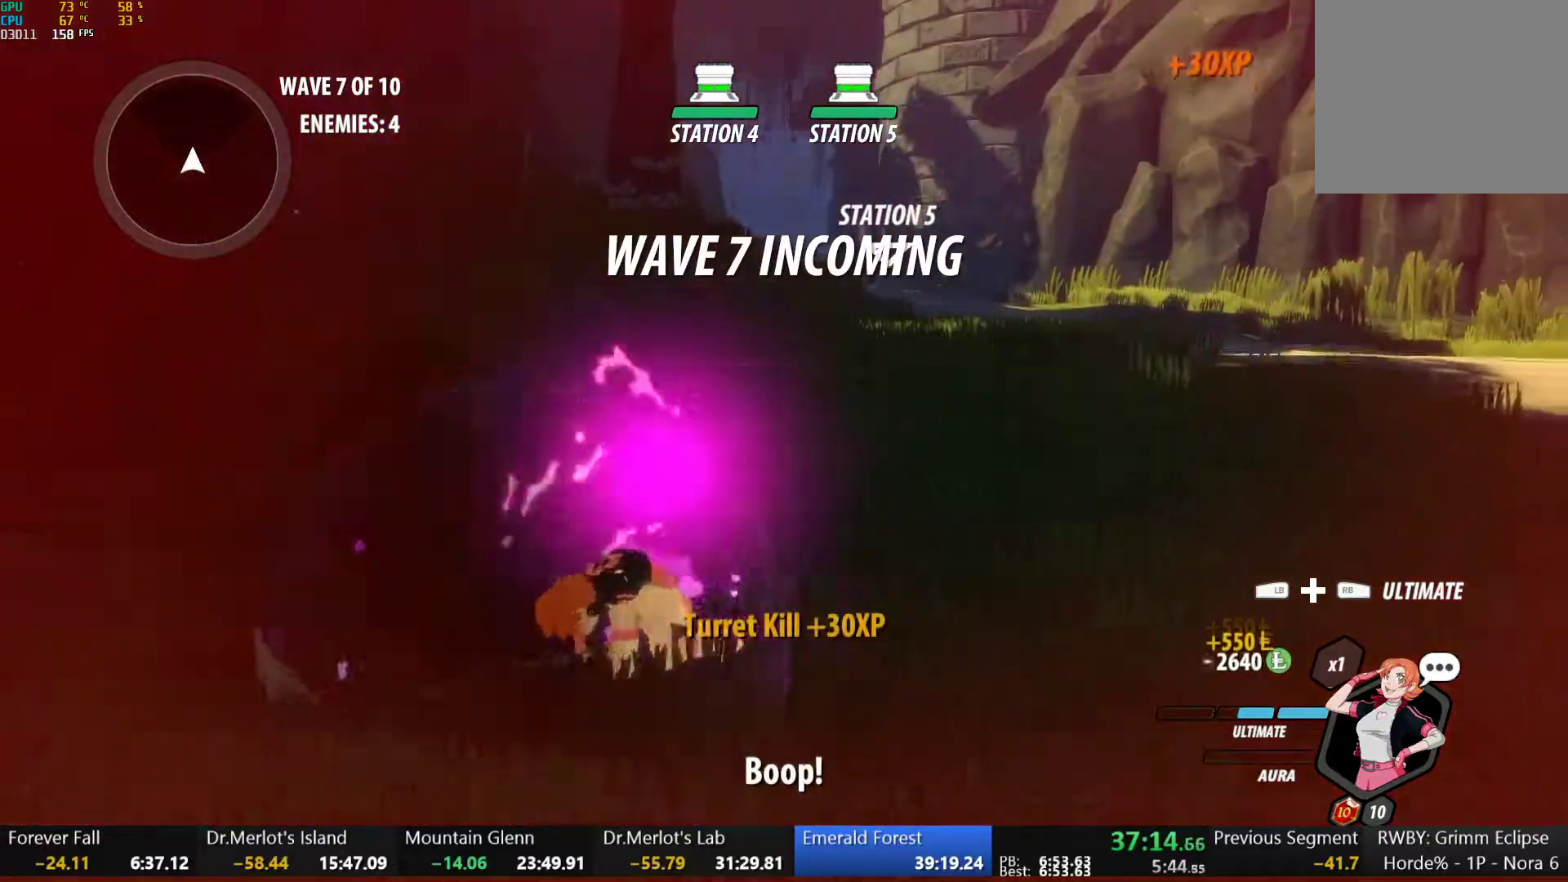
{"buttons": ["B"], "left_stick": "up", "right_stick": "center", "button_events": [[150, "A", "down"], [200, "L1", "down"], [217, "A", "up"], [217, "Y", "down"], [233, "B", "down"], [283, "Y", "up"], [317, "B", "up"], [317, "L1", "up"], [350, "A", "down"], [383, "L1", "down"], [400, "A", "up"], [400, "Y", "down"], [417, "B", "down"], [467, "Y", "up"], [500, "L1", "up"]]}
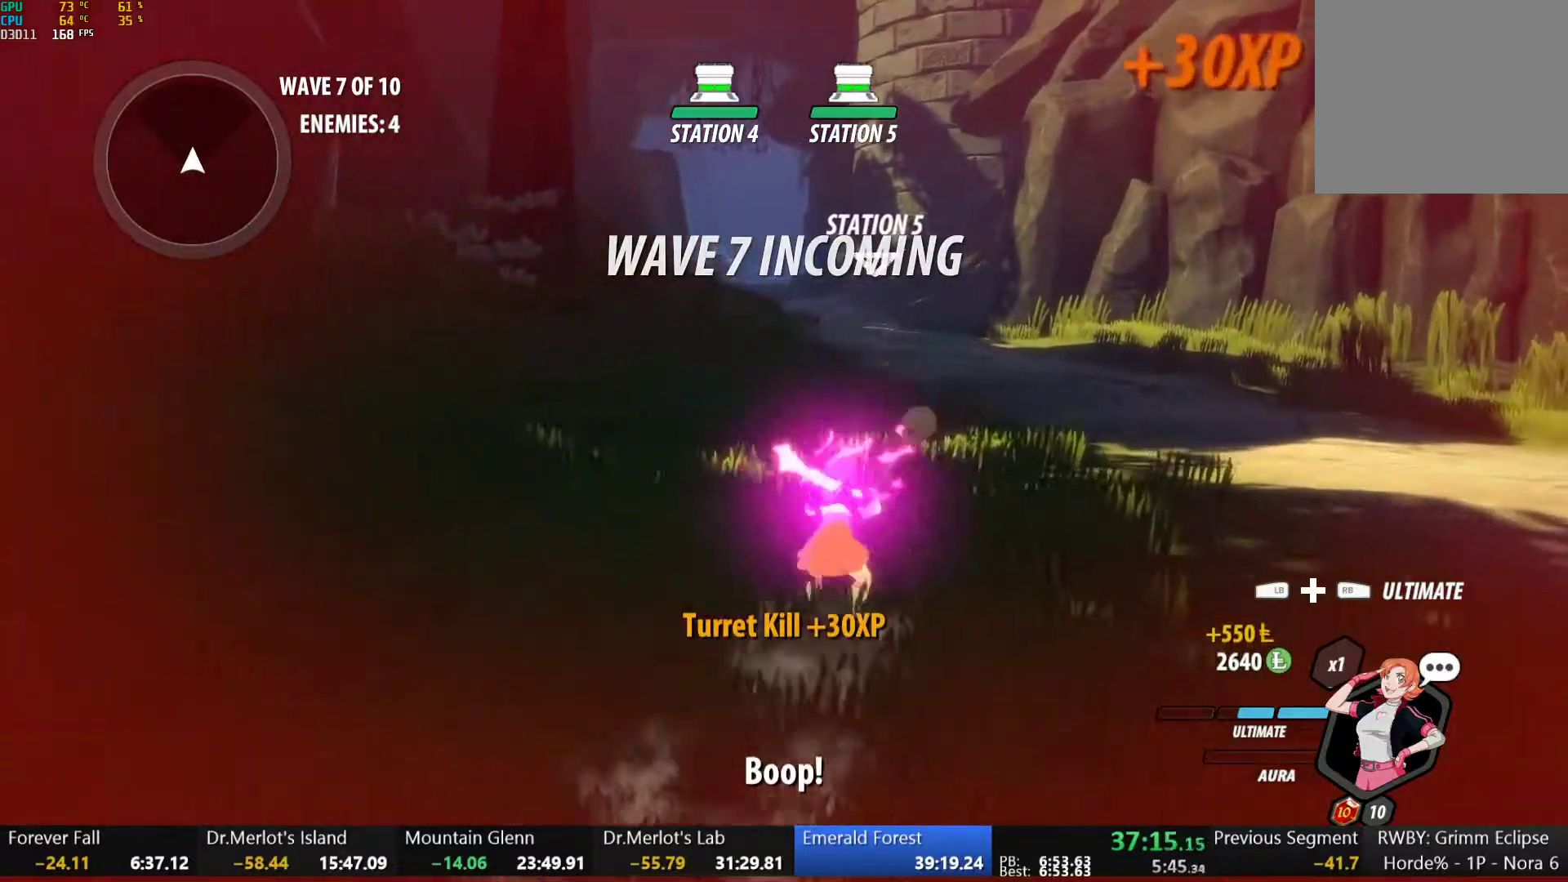
{"buttons": ["B", "Y", "L1", "R2"], "left_stick": "up", "right_stick": "center", "button_events": [[17, "B", "up"], [50, "L1", "down"], [83, "Y", "down"], [117, "B", "down"], [150, "Y", "up"], [167, "L1", "up"], [200, "B", "up"], [233, "L1", "down"], [250, "R2", "down"], [267, "Y", "down"], [300, "B", "down"], [317, "Y", "up"], [350, "L1", "up"], [400, "B", "up"], [417, "A", "down"], [417, "L1", "down"], [467, "A", "up"], [467, "Y", "down"], [483, "B", "down"]]}
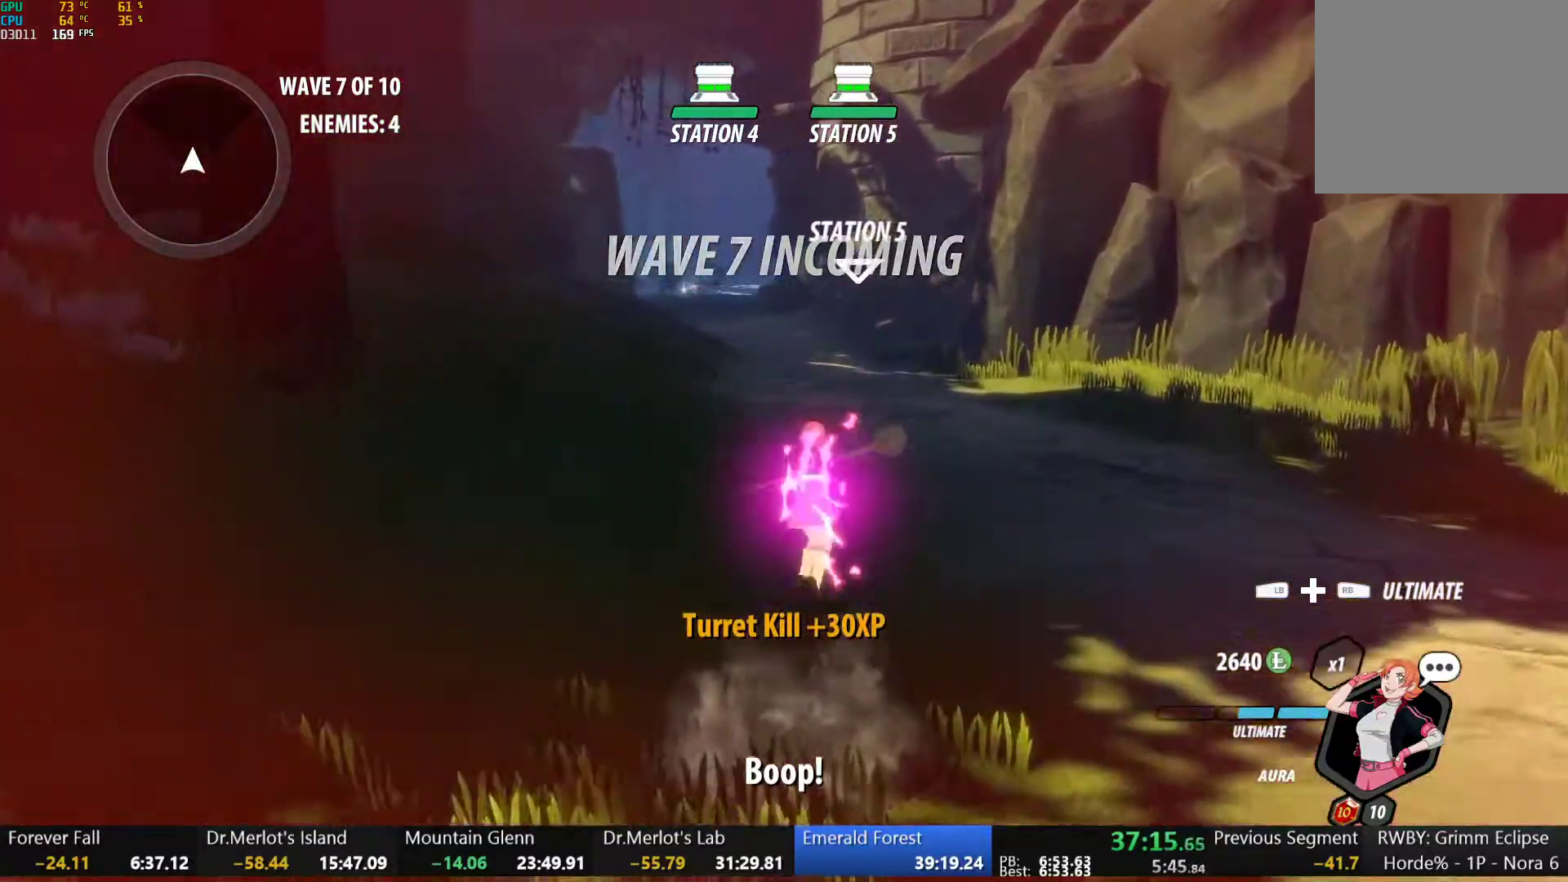
{"buttons": ["A", "R2"], "left_stick": "up", "right_stick": "center", "button_events": [[17, "R2", "up"], [17, "Y", "up"], [50, "L1", "up"], [83, "B", "up"], [117, "A", "down"], [117, "L1", "down"], [167, "A", "up"], [167, "Y", "down"], [183, "B", "down"], [233, "Y", "up"], [250, "L1", "up"], [283, "B", "up"], [333, "L1", "down"], [350, "Y", "down"], [367, "B", "down"], [417, "Y", "up"], [450, "R2", "down"], [467, "B", "up"], [467, "L1", "up"], [483, "A", "down"]]}
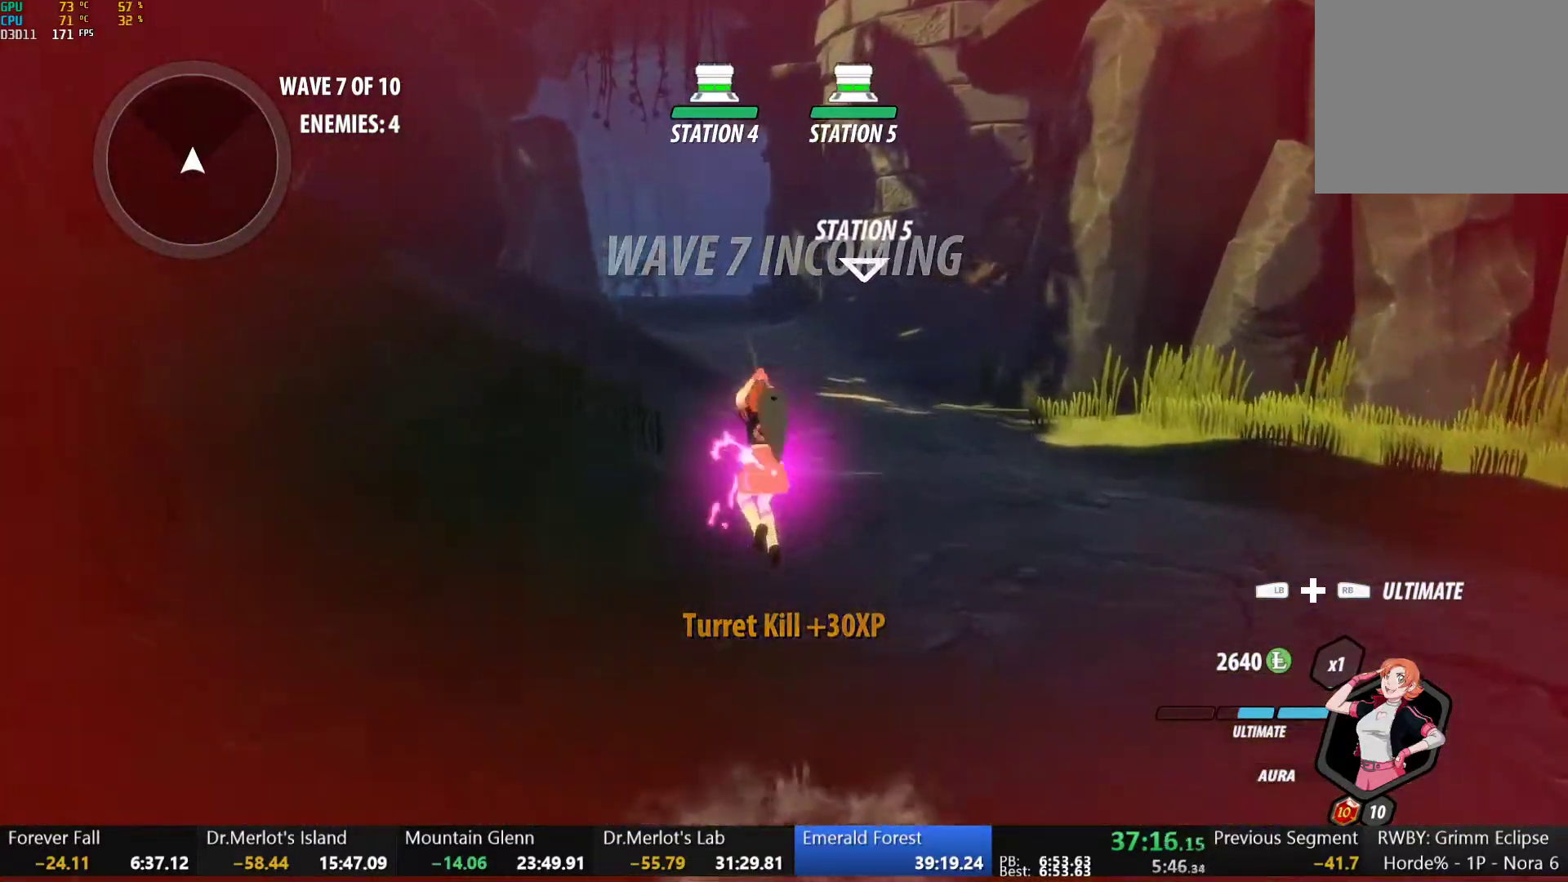
{"buttons": ["B", "Y", "L1"], "left_stick": "up", "right_stick": "center", "button_events": [[17, "L1", "down"], [50, "A", "up"], [50, "Y", "down"], [67, "B", "down"], [117, "Y", "up"], [150, "L1", "up"], [167, "B", "up"], [183, "A", "down"], [217, "L1", "down"], [233, "A", "up"], [250, "Y", "down"], [267, "B", "down"], [267, "R2", "up"], [317, "Y", "up"], [367, "B", "up"], [367, "L1", "up"], [400, "A", "down"], [417, "L1", "down"], [450, "A", "up"], [450, "Y", "down"], [467, "B", "down"]]}
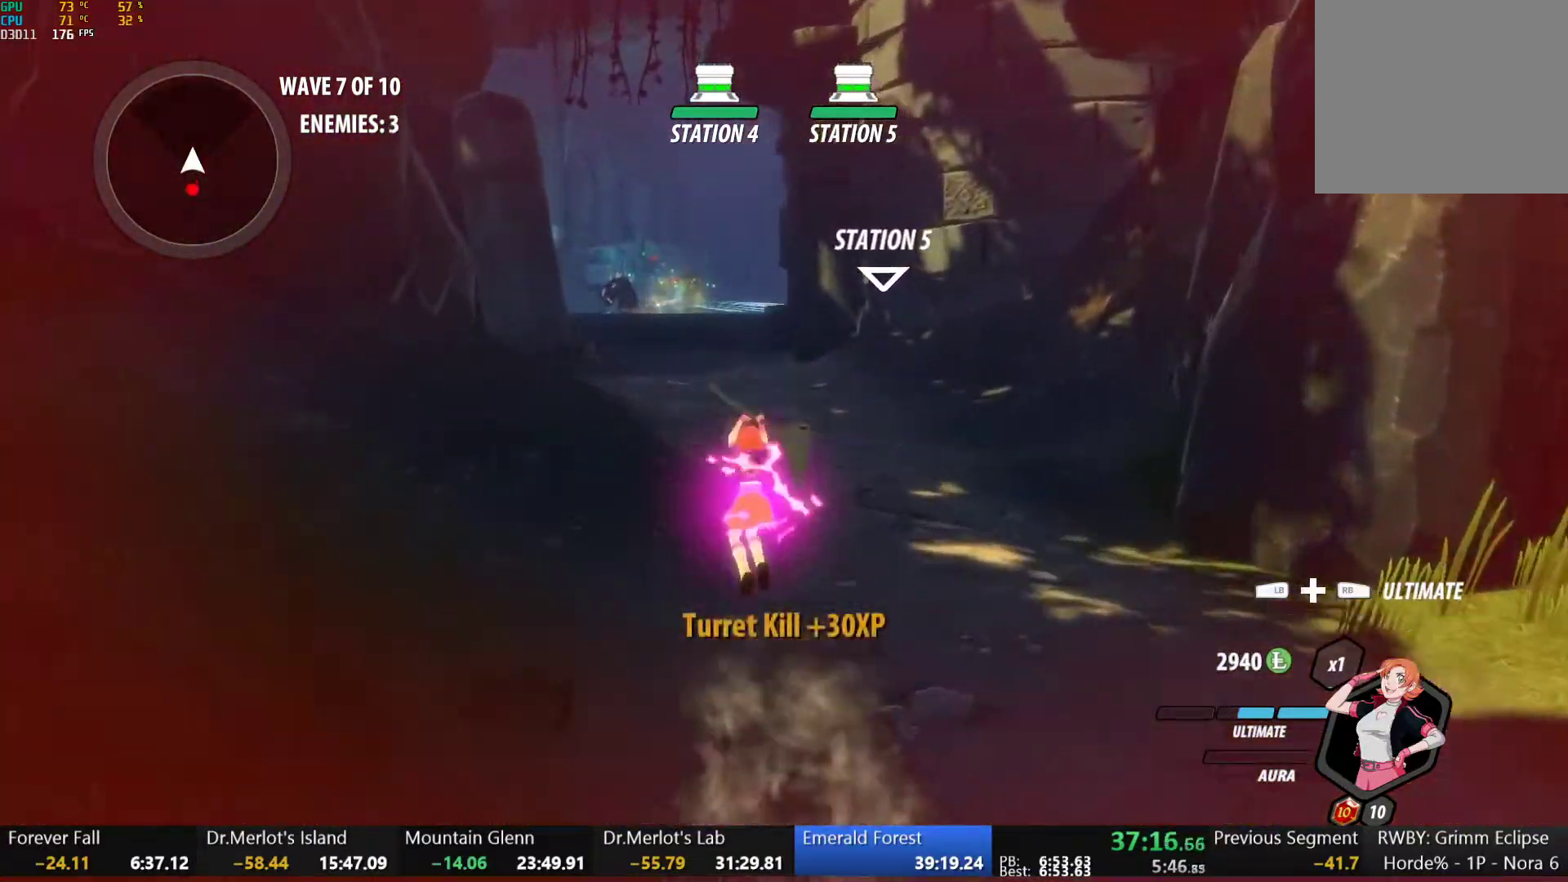
{"buttons": ["A", "R2"], "left_stick": "up", "right_stick": "center"}
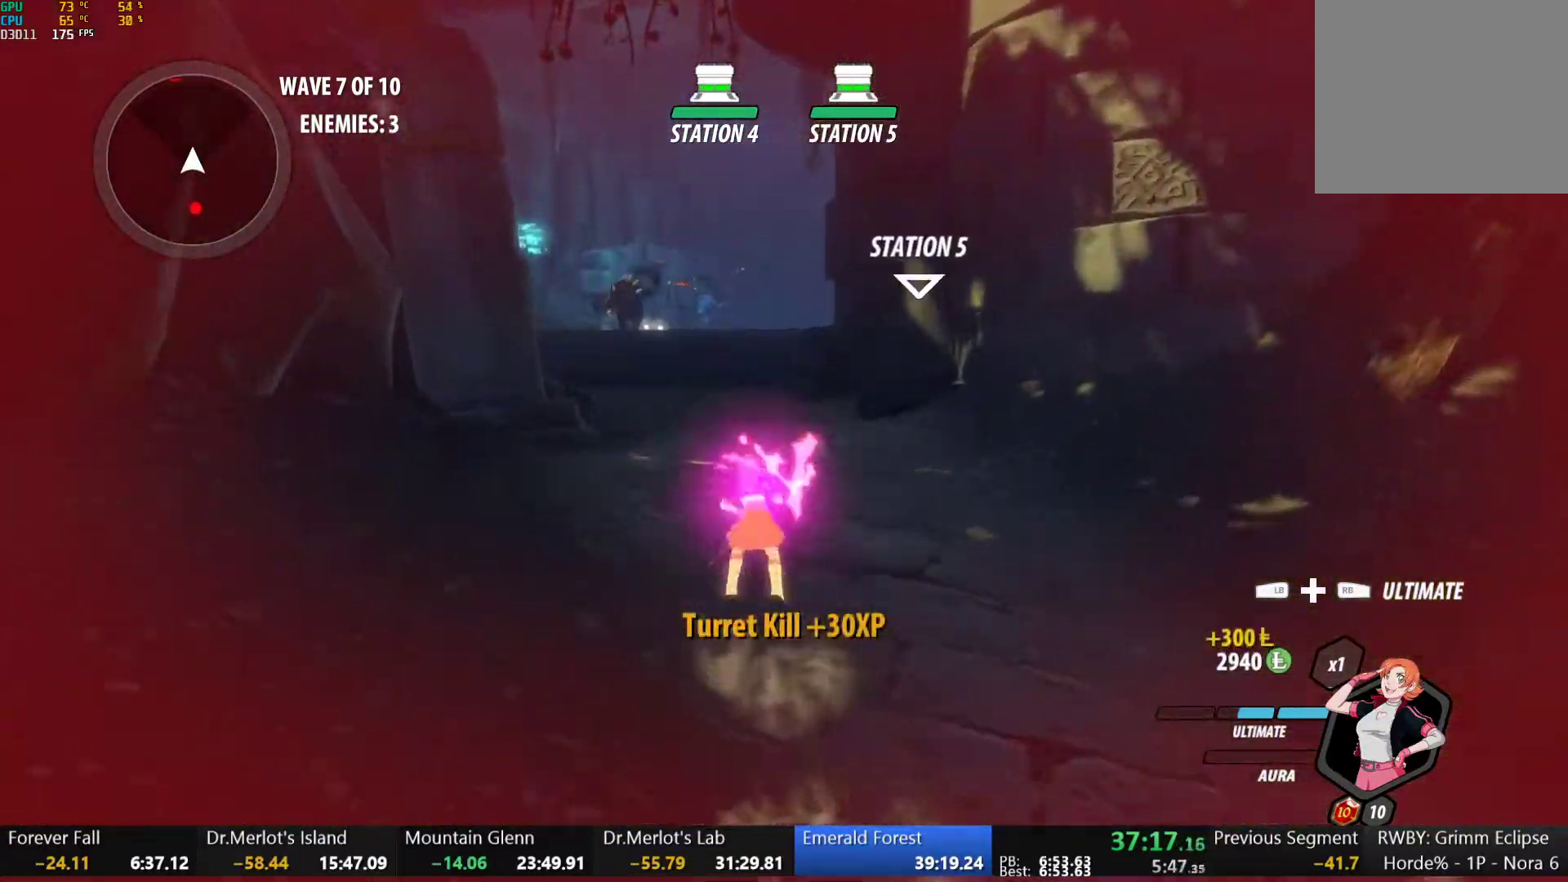
{"buttons": [], "left_stick": "down", "right_stick": "center"}
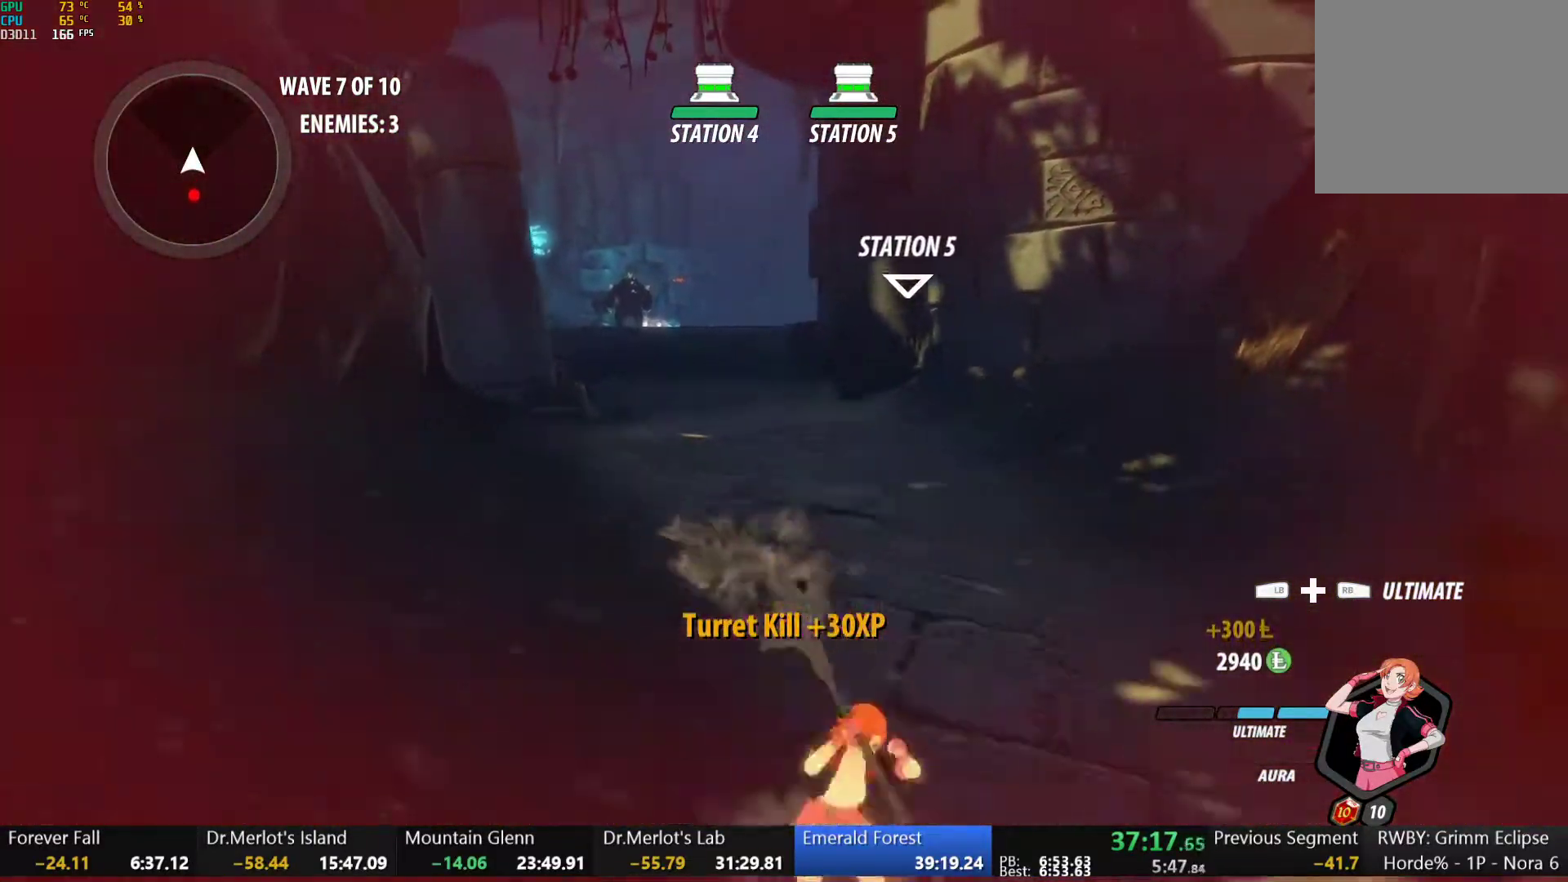
{"buttons": [], "left_stick": "down", "right_stick": "center", "button_events": [[33, "L1", "down"], [33, "R2", "down"], [67, "Y", "down"], [100, "B", "down"], [150, "Y", "up"], [183, "L1", "up"], [217, "B", "up"], [267, "R2", "up"], [283, "L1", "down"], [317, "Y", "down"], [333, "B", "down"], [383, "Y", "up"], [433, "L1", "up"], [450, "B", "up"]]}
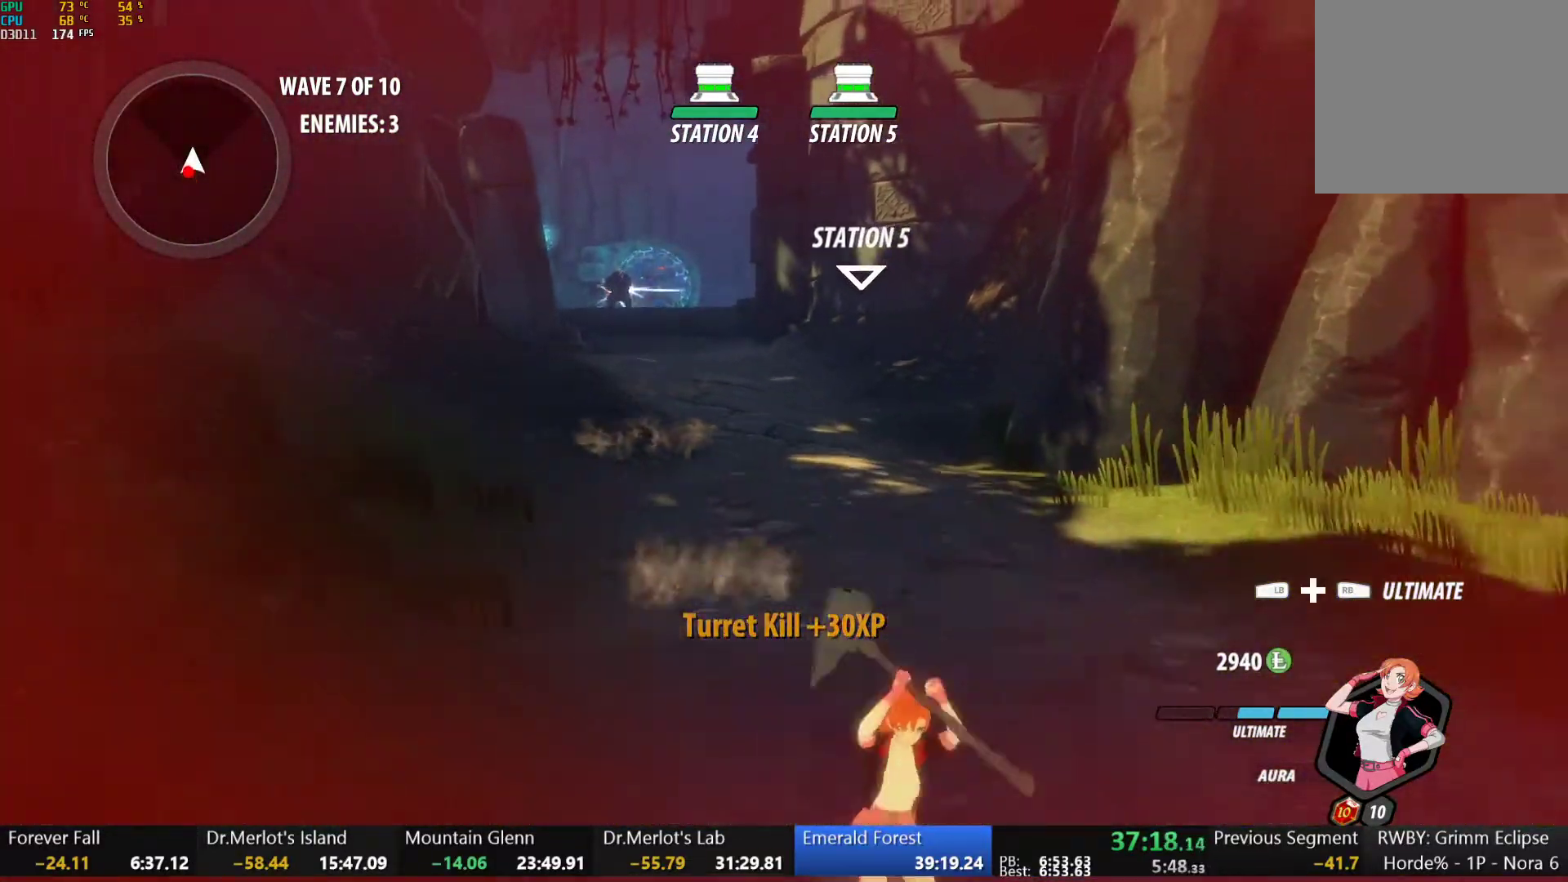
{"buttons": [], "left_stick": "center", "right_stick": "center", "button_events": [[50, "L1", "down"], [50, "Y", "down"], [150, "B", "down"], [150, "Y", "up"], [183, "L1", "up"], [250, "B", "up"], [383, "Y", "down"], [483, "Y", "up"]]}
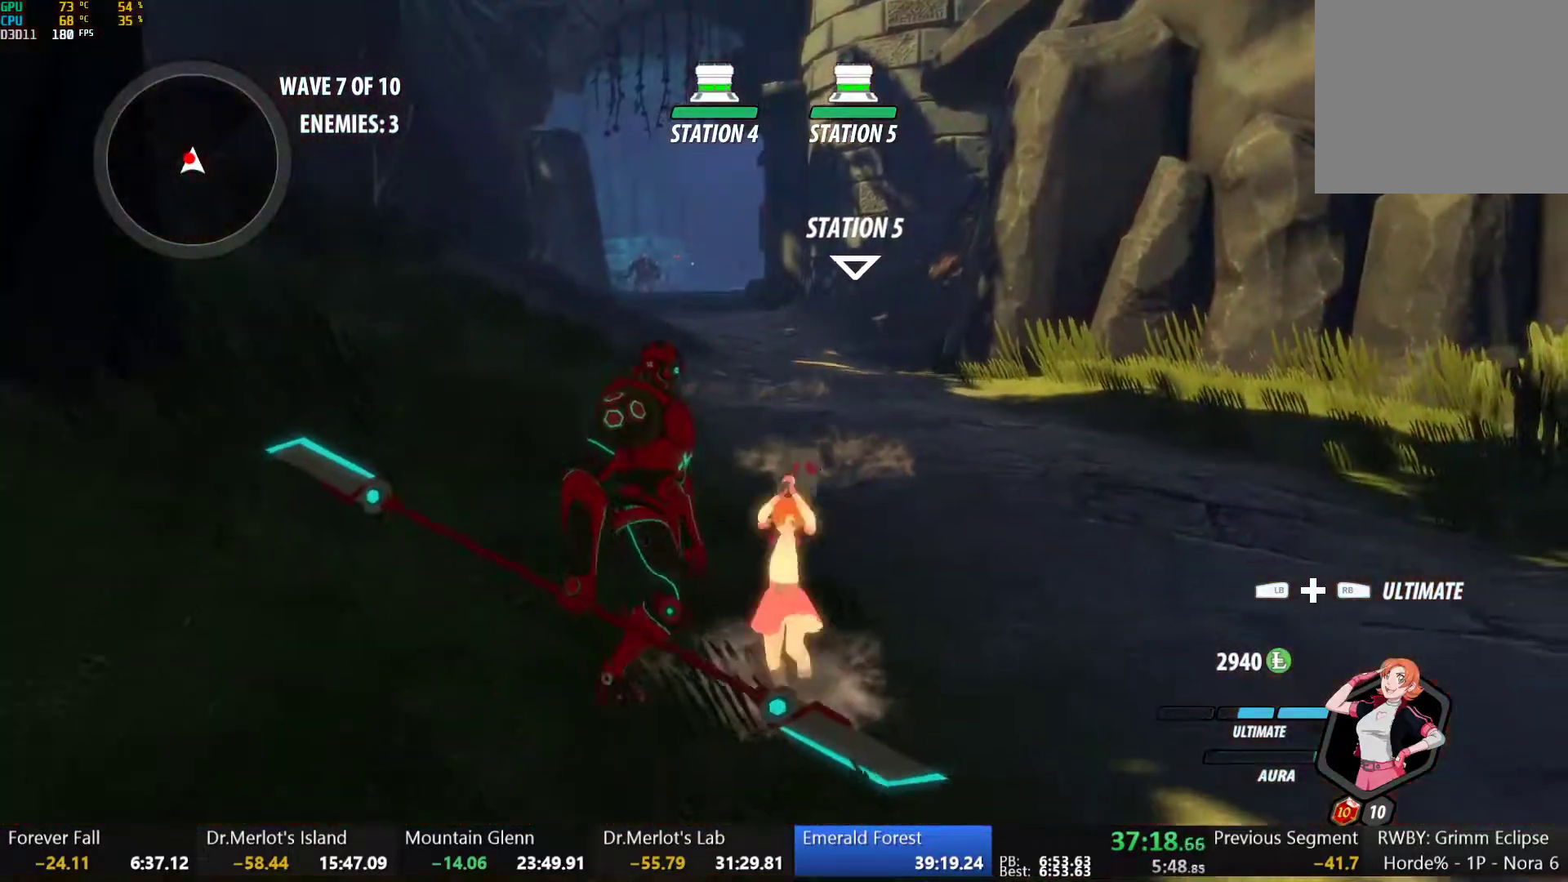
{"buttons": [], "left_stick": "center", "right_stick": "center", "button_events": []}
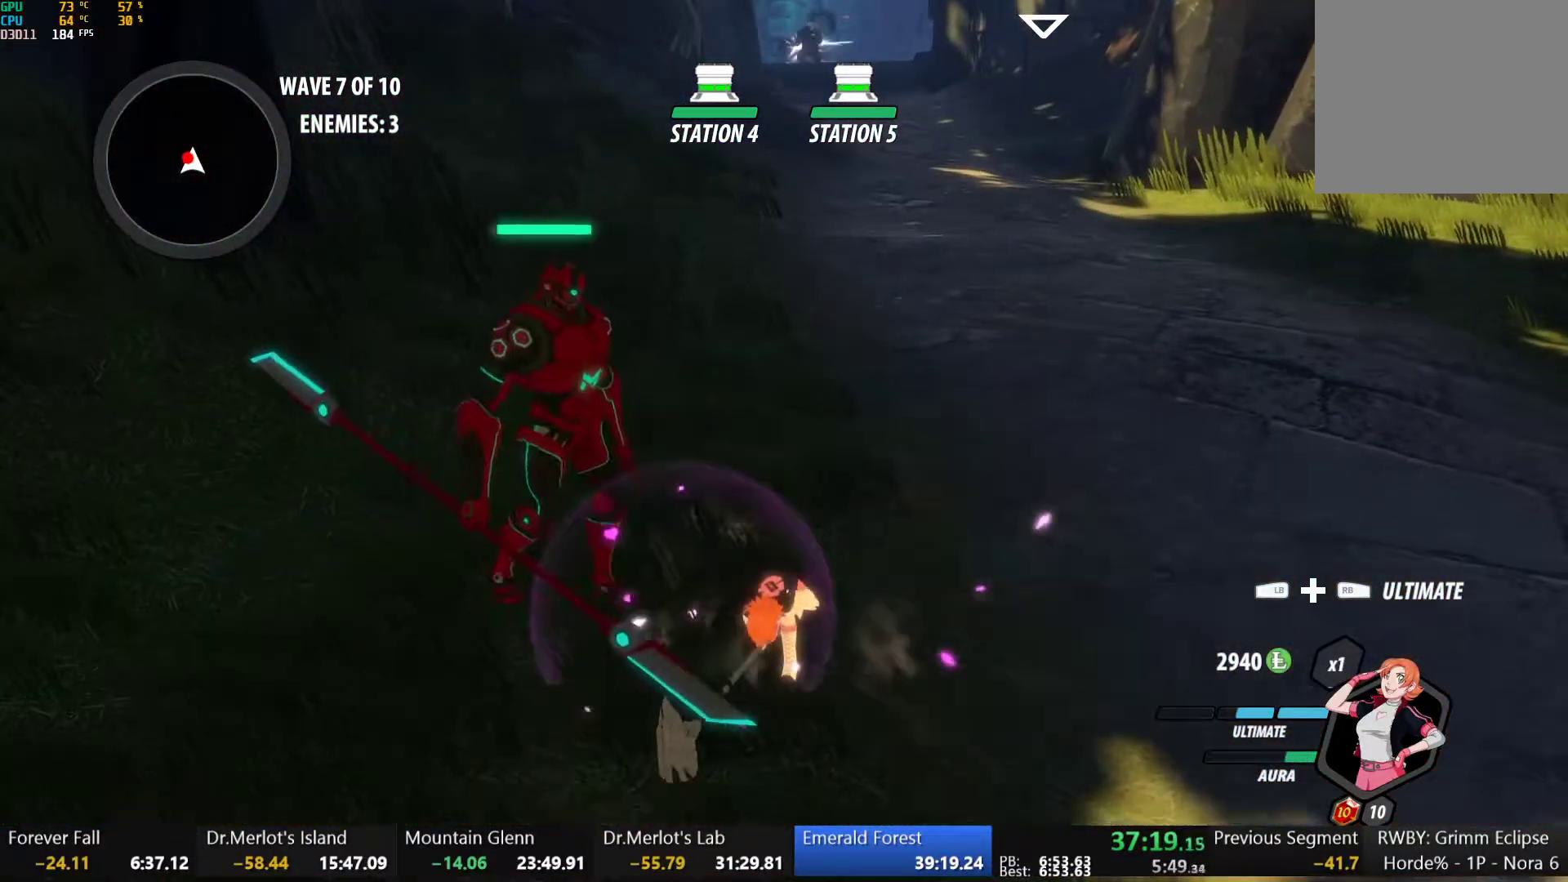
{"buttons": [], "left_stick": "center", "right_stick": "center", "button_events": [[167, "A", "down"], [217, "L1", "down"], [233, "A", "up"], [233, "Y", "down"], [300, "L1", "up"], [333, "Y", "up"]]}
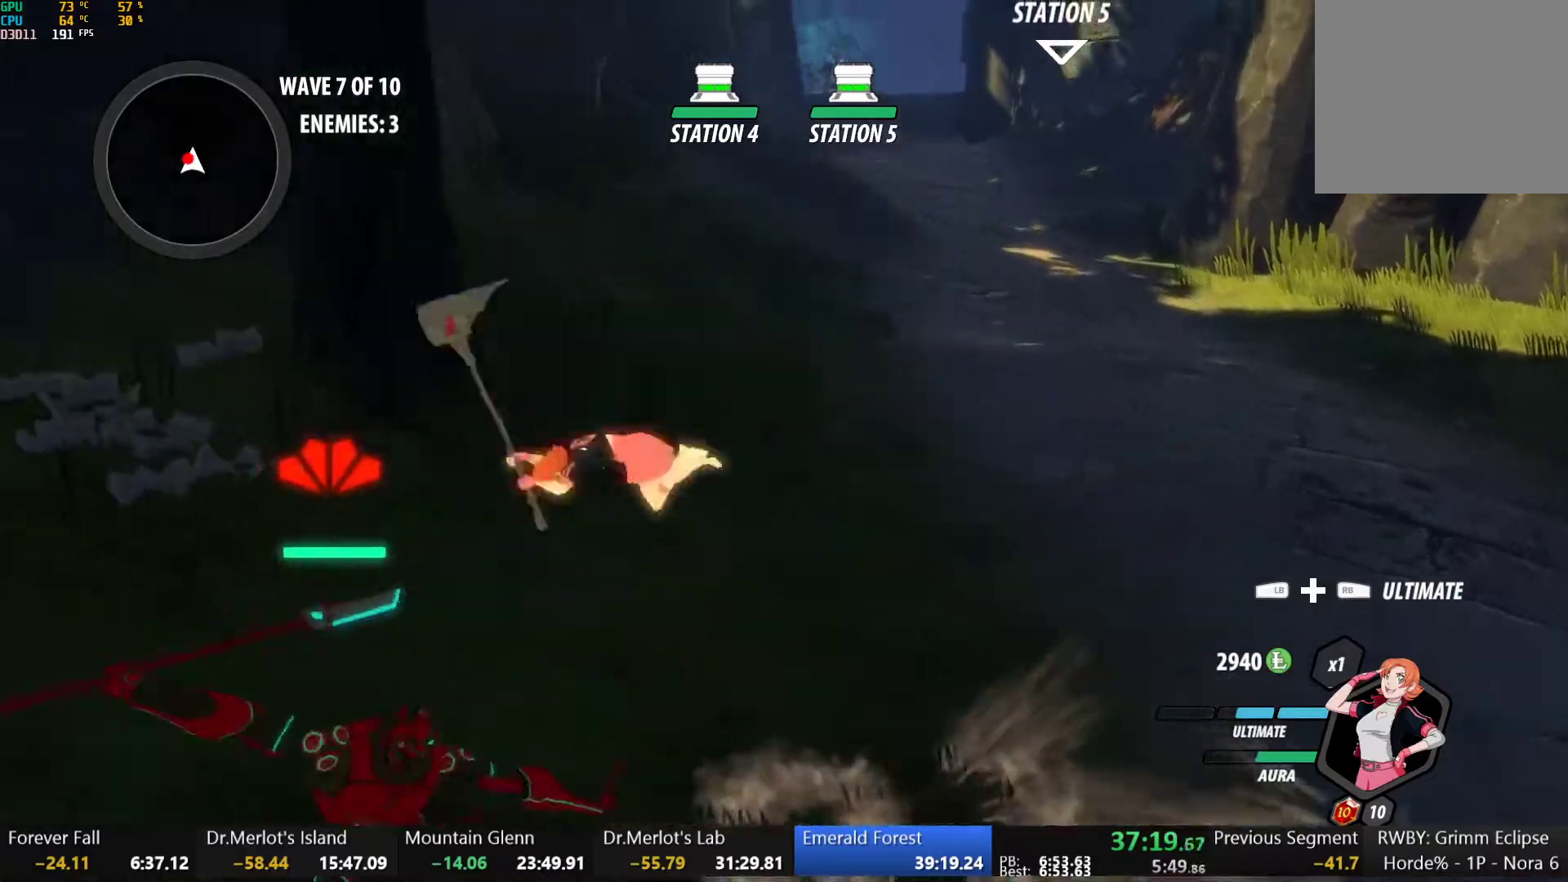
{"buttons": ["A", "L1"], "left_stick": "left", "right_stick": "center", "button_events": [[350, "B", "down"], [433, "B", "up"], [483, "A", "down"], [500, "L1", "down"]]}
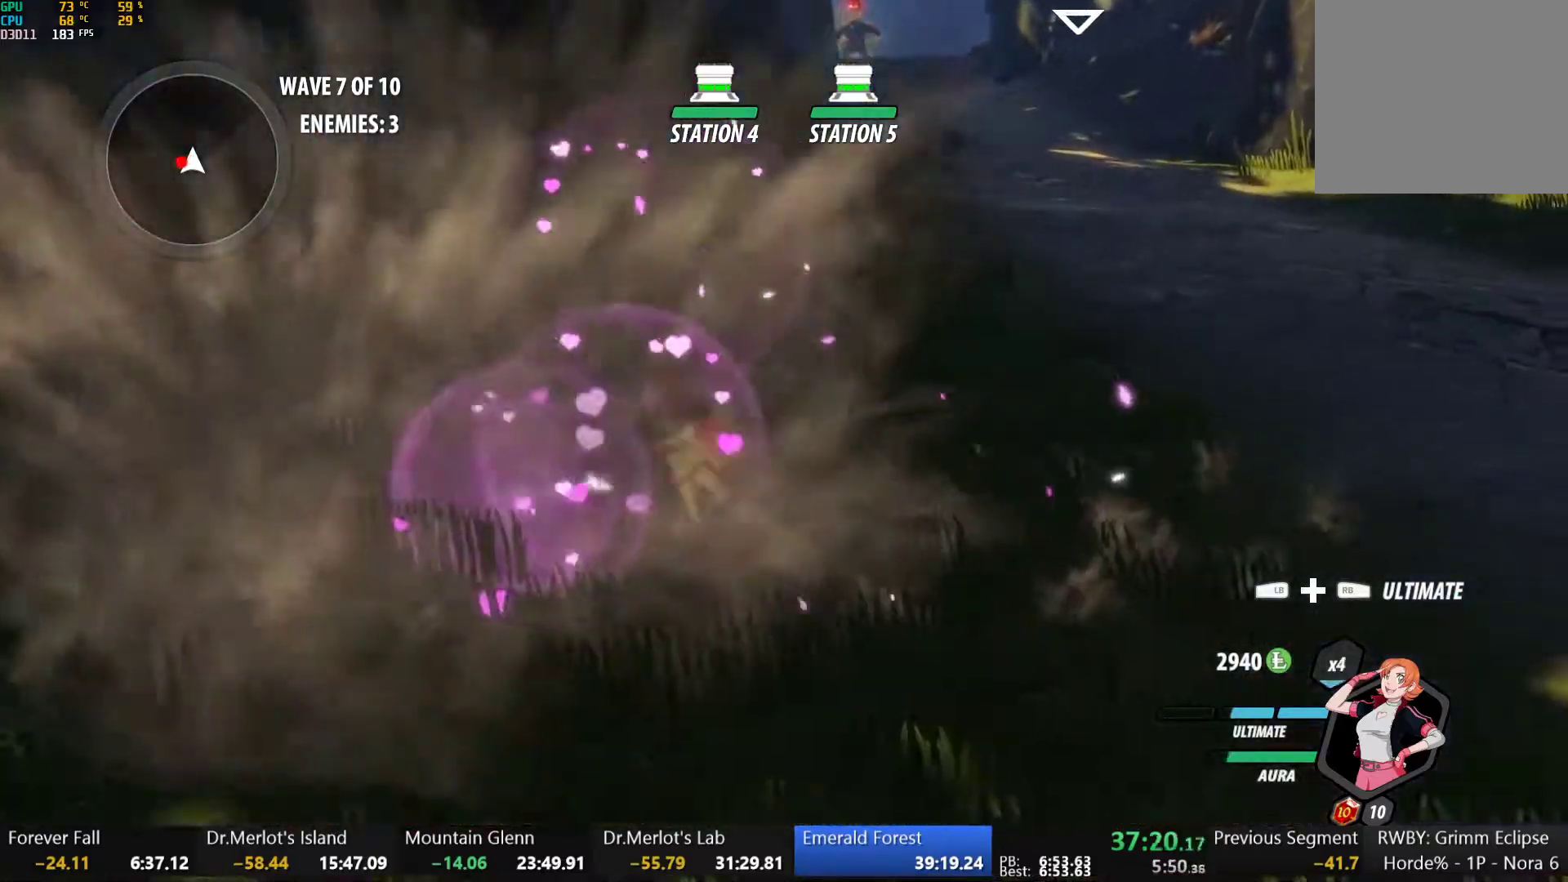
{"buttons": [], "left_stick": "center", "right_stick": "center", "button_events": [[17, "A", "up"], [33, "Y", "down"], [133, "L1", "up"], [150, "Y", "up"]]}
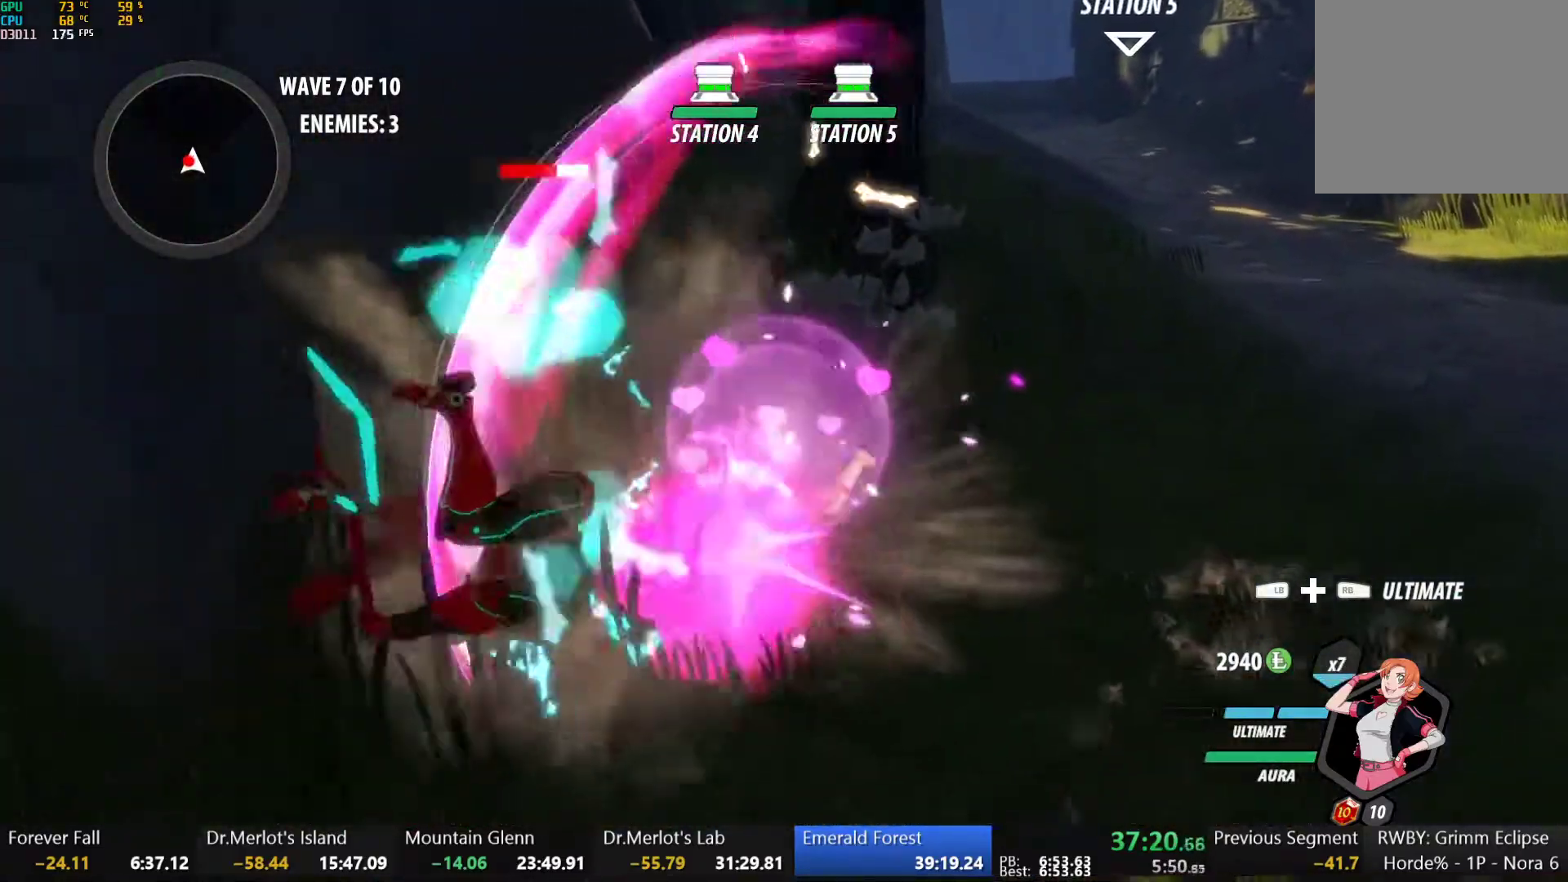
{"buttons": [], "left_stick": "down-left", "right_stick": "center", "button_events": [[133, "B", "down"], [217, "B", "up"], [250, "A", "down"], [300, "L1", "down"], [317, "A", "up"], [333, "Y", "down"], [450, "L1", "up"], [467, "Y", "up"]]}
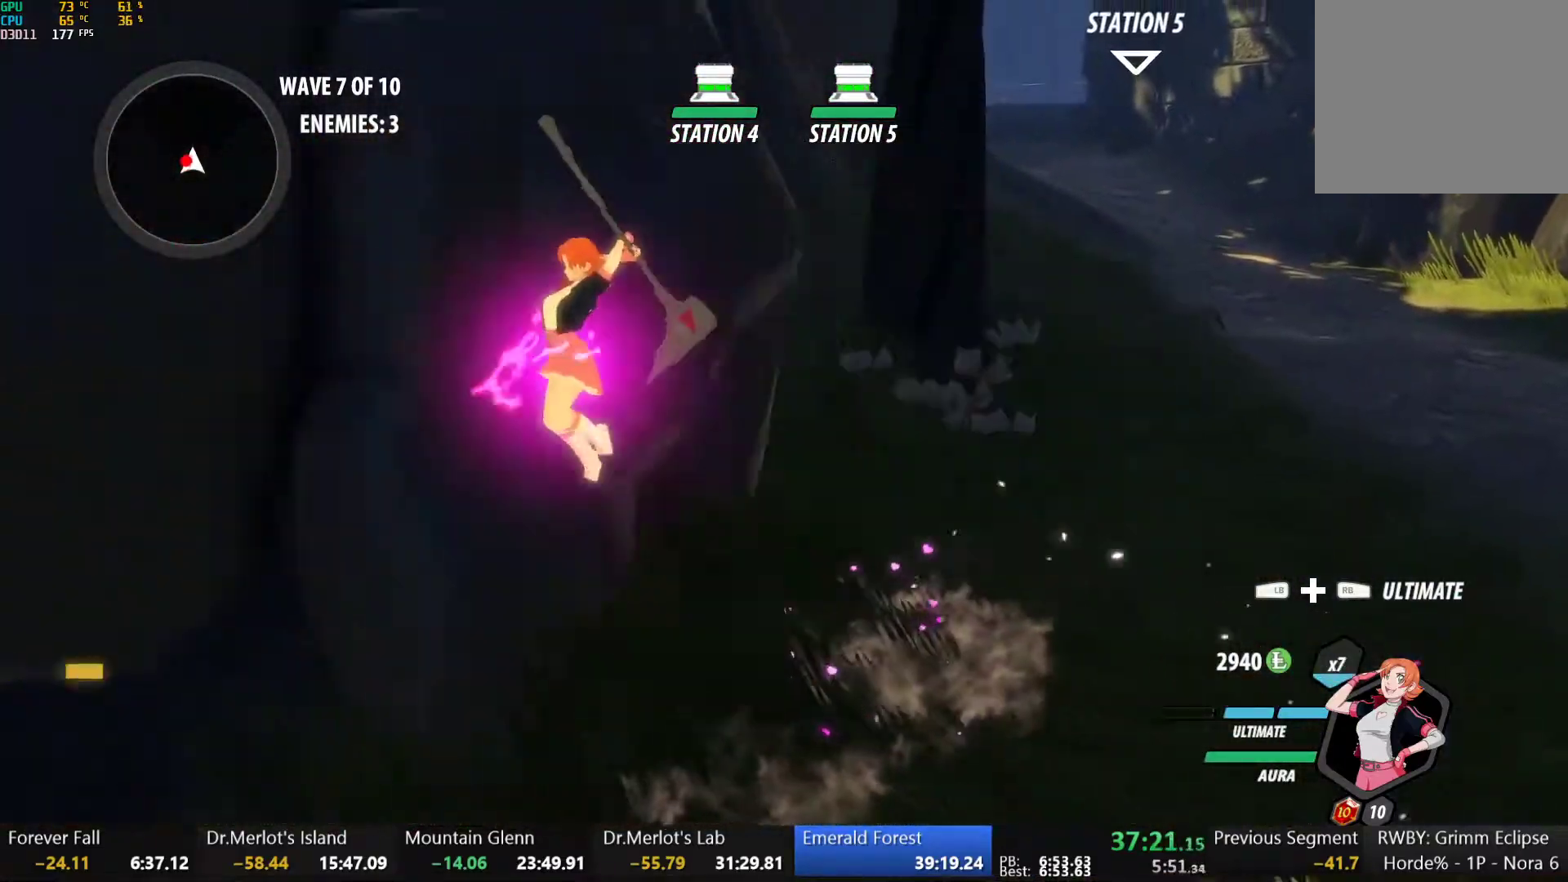
{"buttons": ["B"], "left_stick": "up-right", "right_stick": "center", "button_events": [[450, "B", "down"]]}
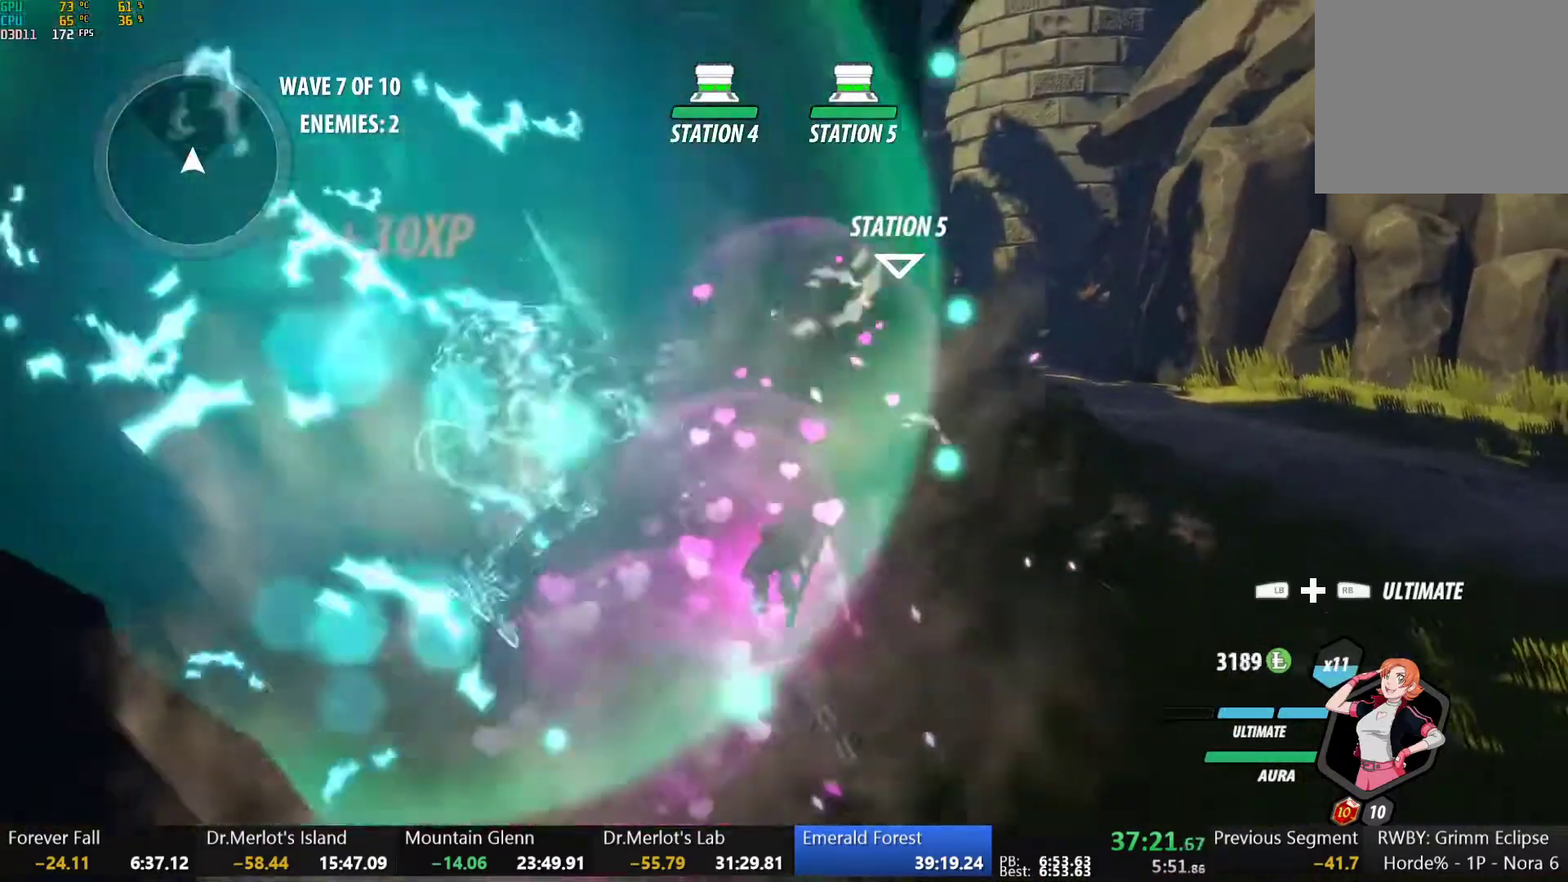
{"buttons": [], "left_stick": "up", "right_stick": "center", "button_events": [[67, "B", "up"], [117, "A", "down"], [150, "L1", "down"], [167, "A", "up"], [167, "Y", "down"], [183, "B", "down"], [233, "Y", "up"], [283, "L1", "up"], [300, "B", "up"], [367, "L1", "down"], [383, "Y", "down"], [417, "B", "down"], [450, "Y", "up"], [483, "L1", "up"], [500, "B", "up"]]}
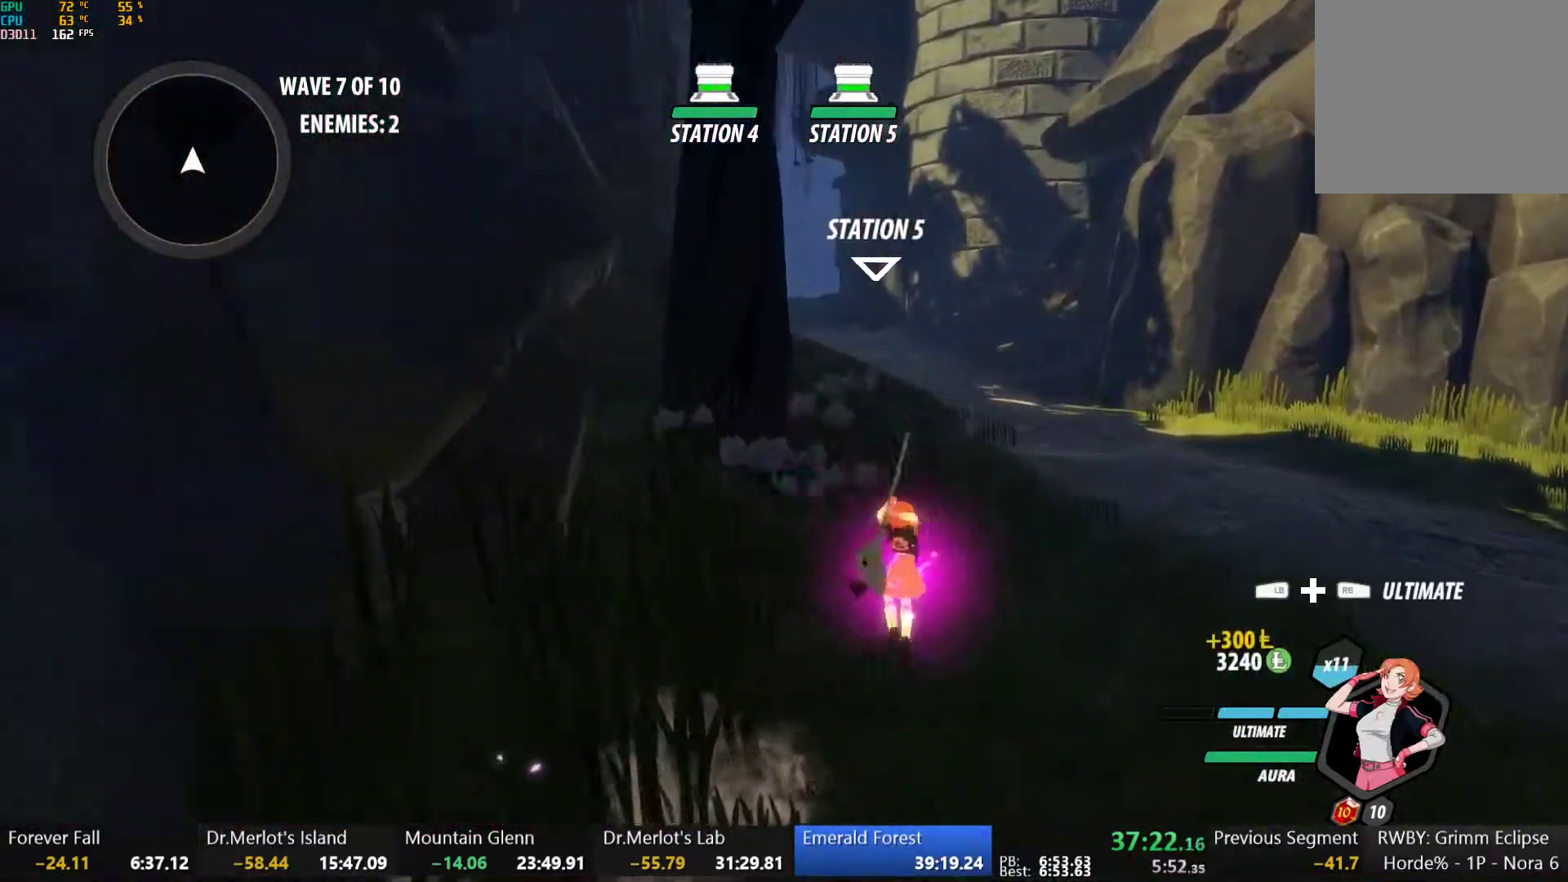
{"buttons": ["B", "Y", "L1"], "left_stick": "up", "right_stick": "center", "button_events": [[33, "A", "down"], [33, "L1", "down"], [83, "A", "up"], [83, "Y", "down"], [100, "B", "down"], [150, "Y", "up"], [183, "L1", "up"], [200, "B", "up"], [250, "L1", "down"], [267, "Y", "down"], [283, "B", "down"], [333, "Y", "up"], [367, "L1", "up"], [383, "B", "up"], [400, "A", "down"], [433, "L1", "down"], [450, "A", "up"], [450, "Y", "down"], [467, "B", "down"]]}
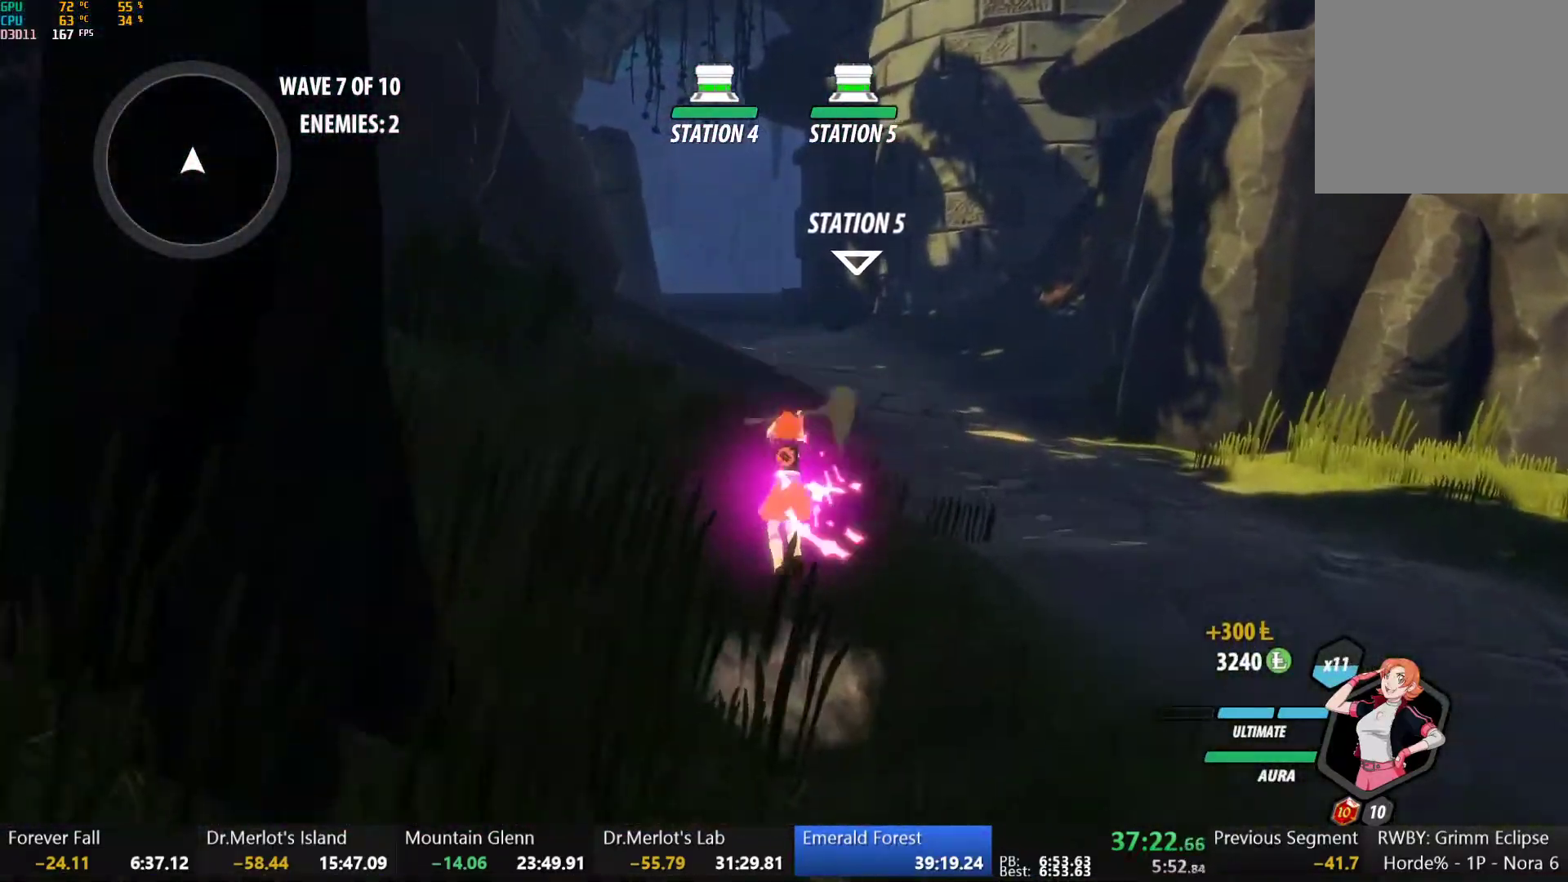
{"buttons": ["A", "L1"], "left_stick": "up", "right_stick": "center", "button_events": [[17, "Y", "up"], [67, "B", "up"], [67, "L1", "up"], [83, "A", "down"], [117, "L1", "down"], [133, "A", "up"], [133, "Y", "down"], [167, "B", "down"], [217, "Y", "up"], [250, "L1", "up"], [267, "B", "up"], [283, "A", "down"], [300, "L1", "down"], [333, "A", "up"], [333, "Y", "down"], [367, "B", "down"], [400, "Y", "up"], [450, "L1", "up"], [467, "B", "up"], [483, "A", "down"], [500, "L1", "down"]]}
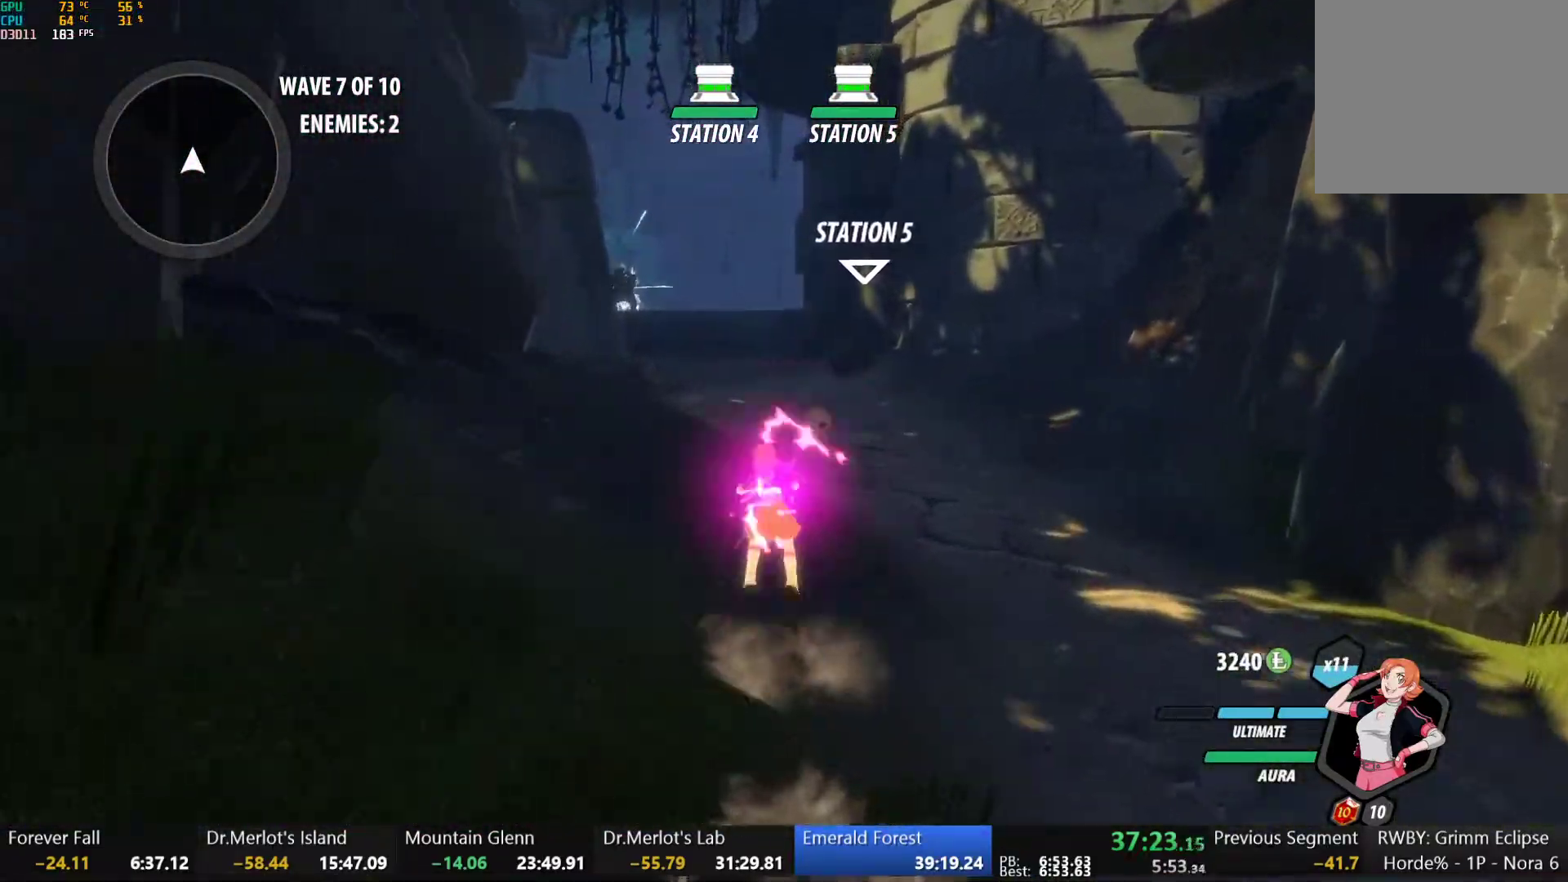
{"buttons": ["B", "Y", "L1"], "left_stick": "up", "right_stick": "center", "button_events": [[33, "A", "up"], [33, "Y", "down"], [67, "B", "down"], [117, "Y", "up"], [150, "L1", "up"], [167, "B", "up"], [200, "A", "down"], [217, "L1", "down"], [250, "A", "up"], [250, "Y", "down"], [267, "B", "down"], [317, "Y", "up"], [367, "L1", "up"], [383, "B", "up"], [400, "A", "down"], [467, "A", "up"], [467, "L1", "down"], [467, "Y", "down"], [483, "B", "down"]]}
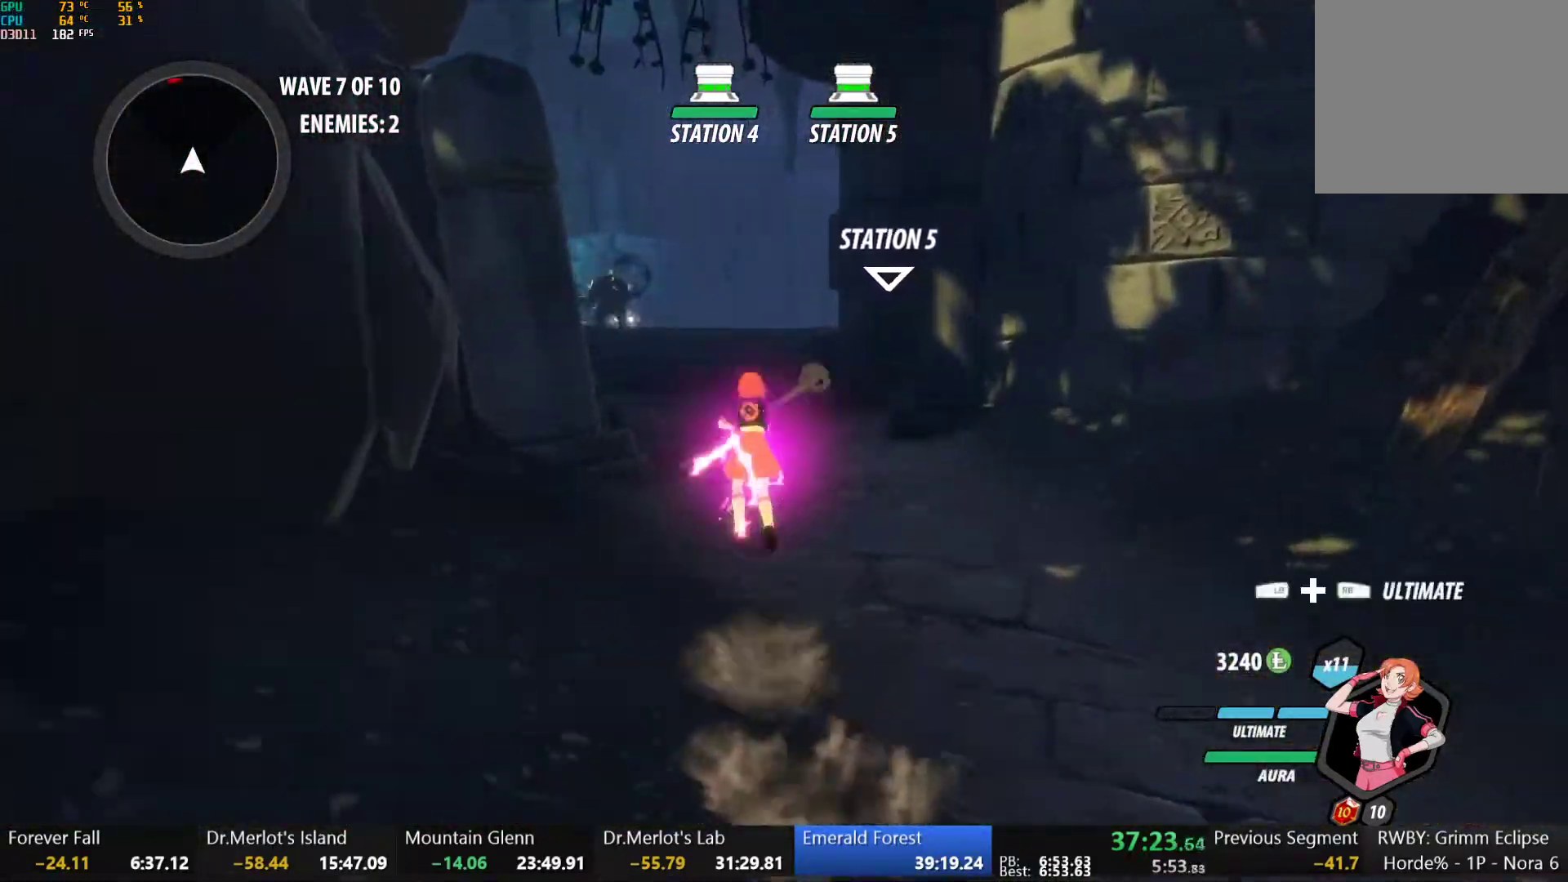
{"buttons": ["B", "Y", "L1"], "left_stick": "up", "right_stick": "center", "button_events": [[50, "Y", "up"], [100, "L1", "up"], [117, "B", "up"], [167, "A", "down"], [200, "L1", "down"], [217, "A", "up"], [217, "Y", "down"], [233, "B", "down"], [300, "Y", "up"], [350, "B", "up"], [350, "L1", "up"], [400, "A", "down"], [433, "L1", "down"], [450, "A", "up"], [450, "Y", "down"], [483, "B", "down"]]}
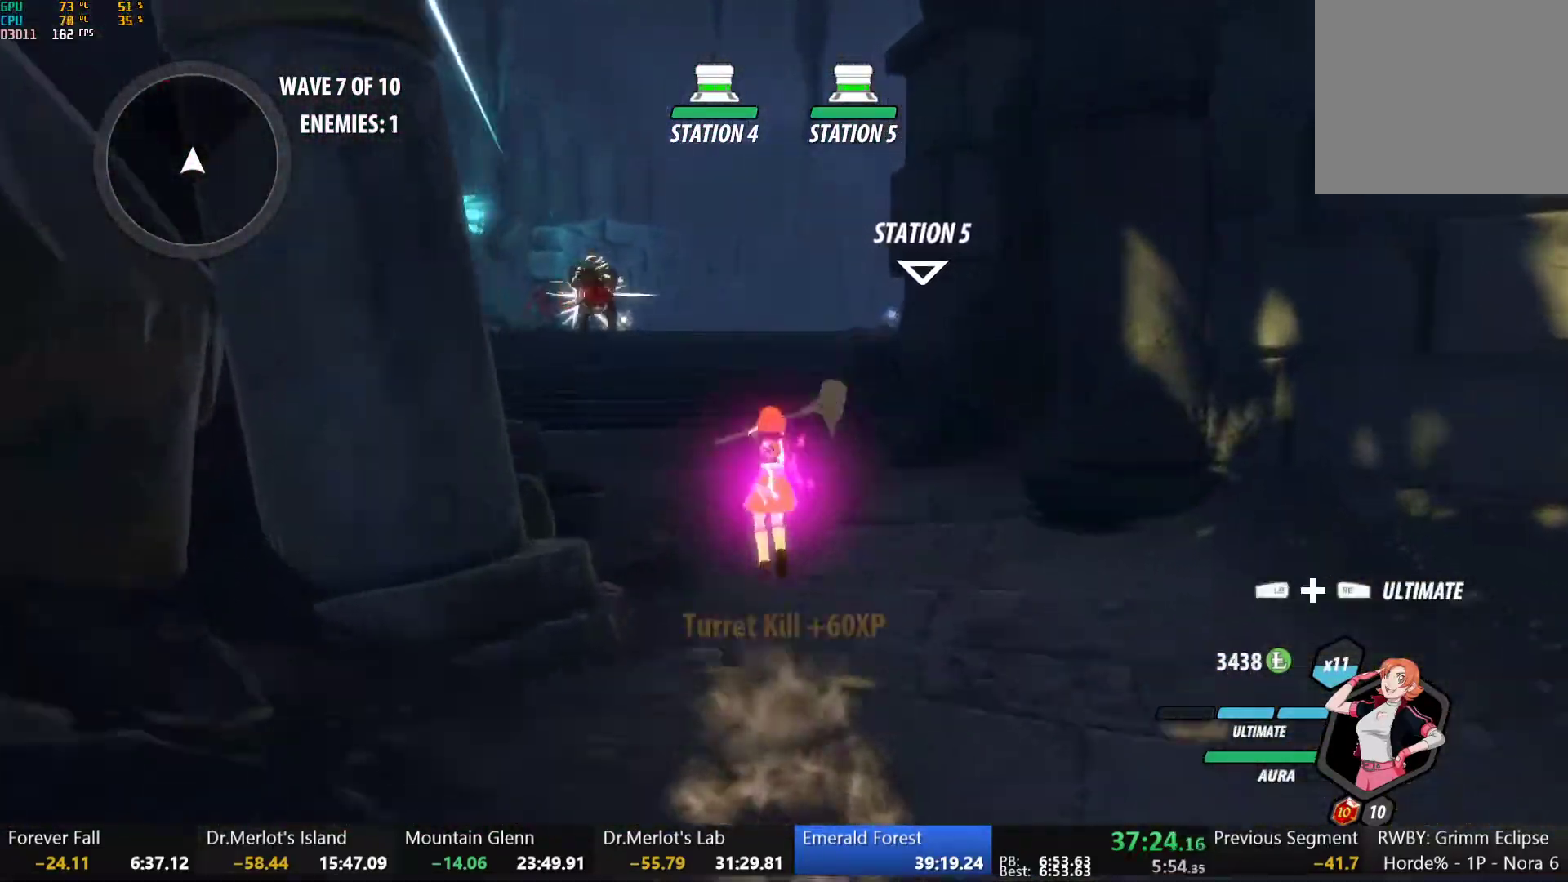
{"buttons": [], "left_stick": "up", "right_stick": "center", "button_events": [[33, "Y", "up"], [83, "B", "up"], [83, "L1", "up"], [150, "L1", "down"], [167, "Y", "down"], [200, "B", "down"], [250, "Y", "up"], [300, "B", "up"], [300, "L1", "up"], [317, "A", "down"], [367, "L1", "down"], [383, "A", "up"], [383, "Y", "down"], [400, "B", "down"], [433, "Y", "up"], [500, "B", "up"], [500, "L1", "up"]]}
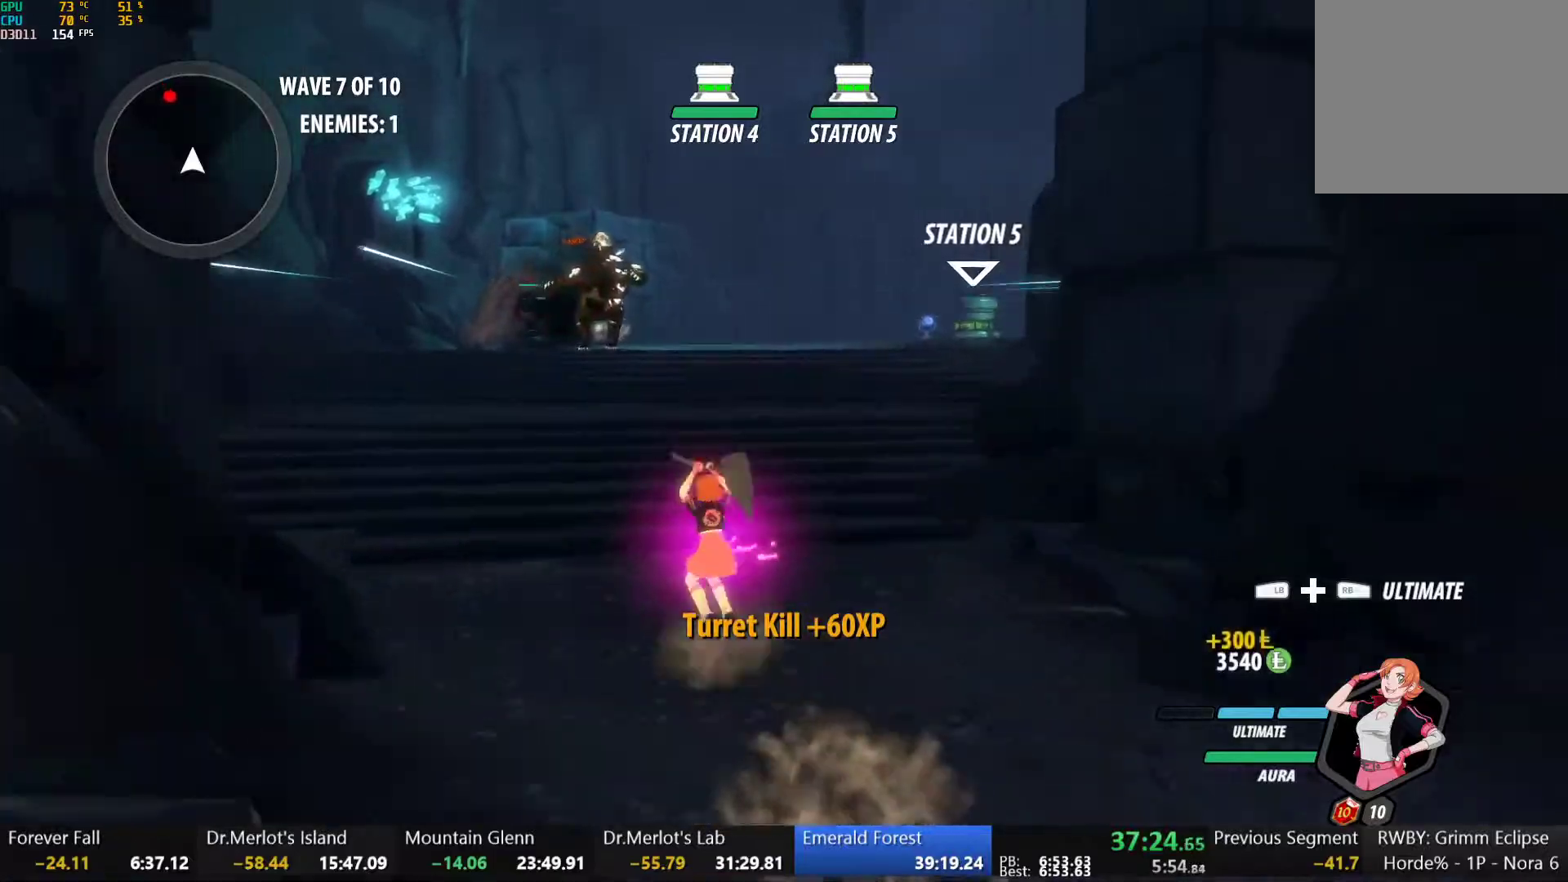
{"buttons": ["Y", "L1"], "left_stick": "up", "right_stick": "center", "button_events": [[33, "A", "down"], [67, "L1", "down"], [83, "A", "up"], [83, "Y", "down"], [117, "B", "down"], [150, "Y", "up"], [200, "B", "up"], [200, "L1", "up"], [233, "A", "down"], [267, "L1", "down"], [283, "A", "up"], [283, "Y", "down"], [317, "B", "down"], [367, "Y", "up"], [400, "L1", "up"], [417, "B", "up"], [433, "A", "down"], [483, "A", "up"], [483, "L1", "down"], [500, "Y", "down"]]}
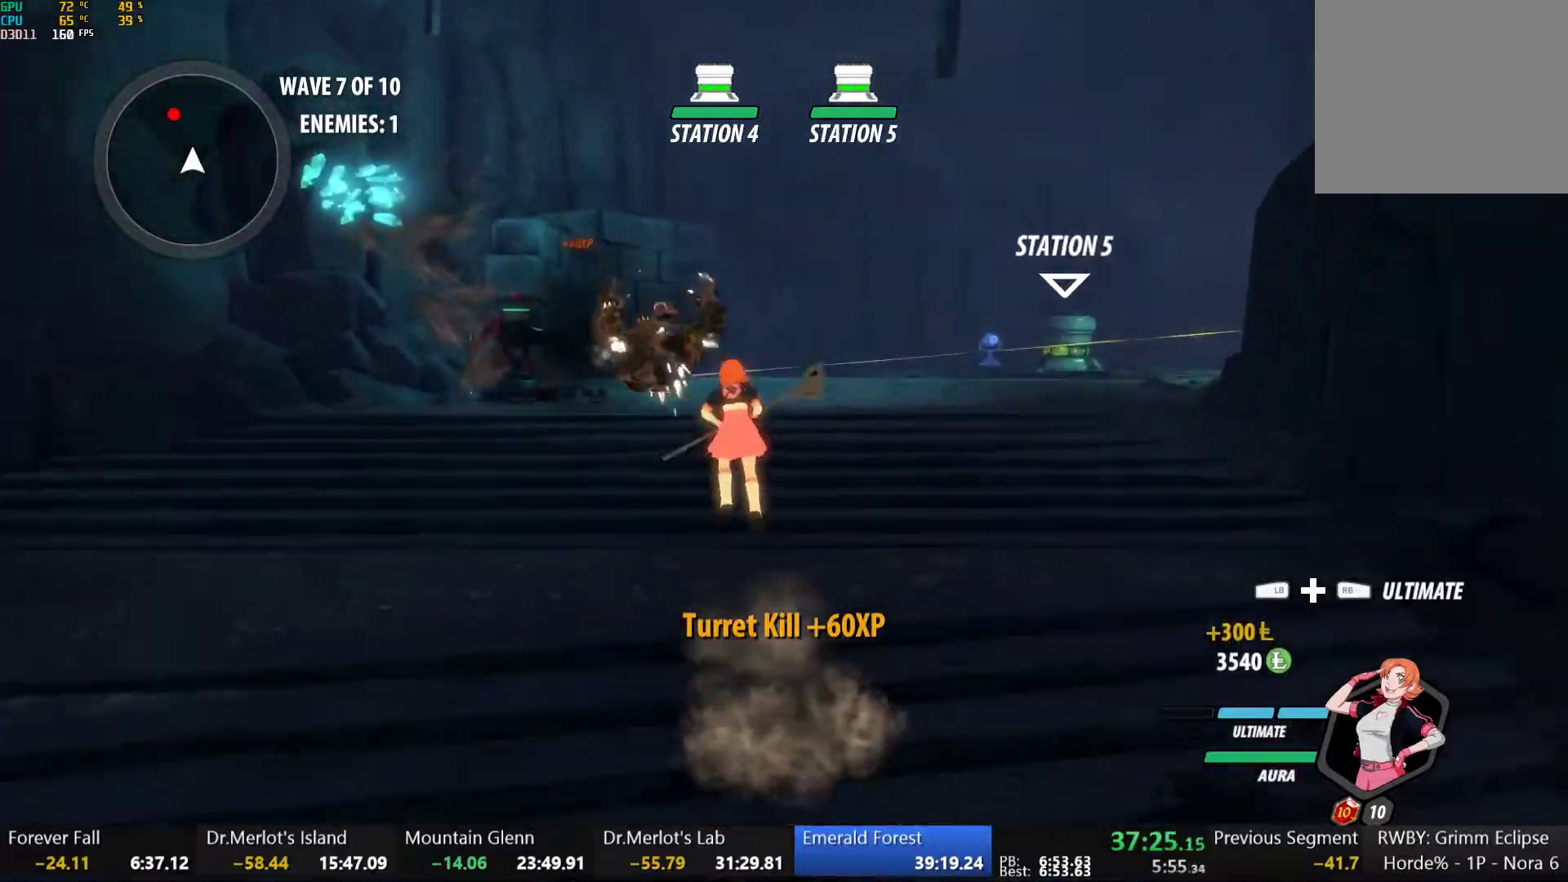
{"buttons": ["B", "L1"], "left_stick": "up", "right_stick": "center", "button_events": [[17, "B", "down"], [67, "Y", "up"], [117, "B", "up"], [117, "L1", "up"], [150, "A", "down"], [183, "L1", "down"], [200, "A", "up"], [200, "Y", "down"], [233, "B", "down"], [283, "Y", "up"], [317, "L1", "up"], [333, "B", "up"], [383, "L1", "down"], [417, "Y", "down"], [450, "B", "down"], [483, "Y", "up"]]}
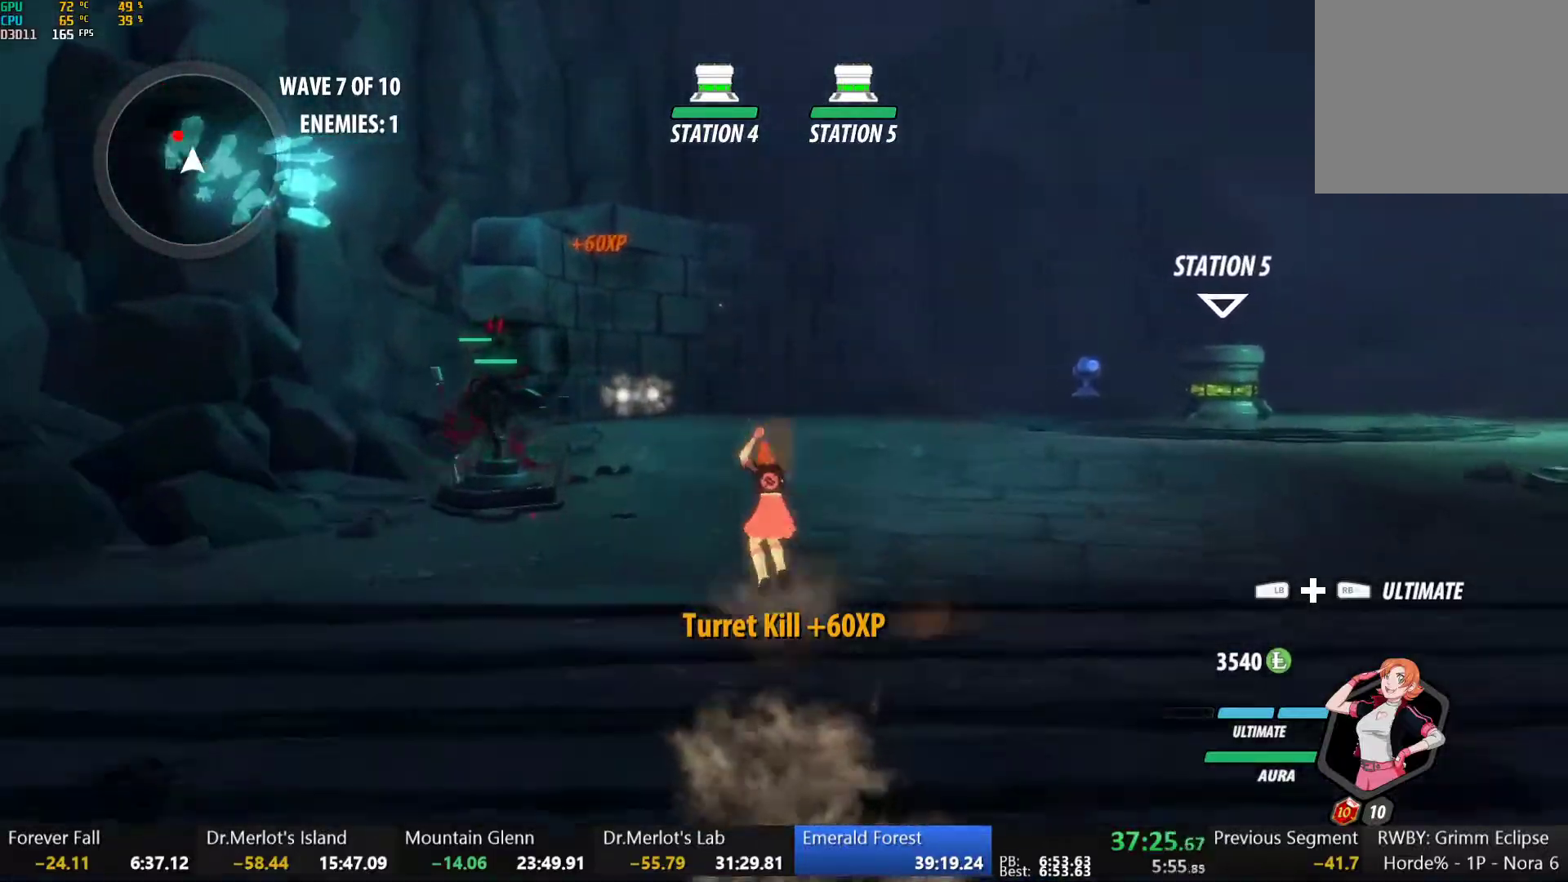
{"buttons": [], "left_stick": "up-right", "right_stick": "center", "button_events": [[33, "L1", "up"], [50, "B", "up"], [67, "A", "down"], [83, "L1", "down"], [117, "A", "up"], [117, "Y", "down"], [150, "B", "down"], [183, "Y", "up"], [233, "L1", "up"], [250, "B", "up"], [283, "A", "down"], [317, "L1", "down"], [333, "A", "up"], [333, "Y", "down"], [433, "L1", "up"], [450, "Y", "up"]]}